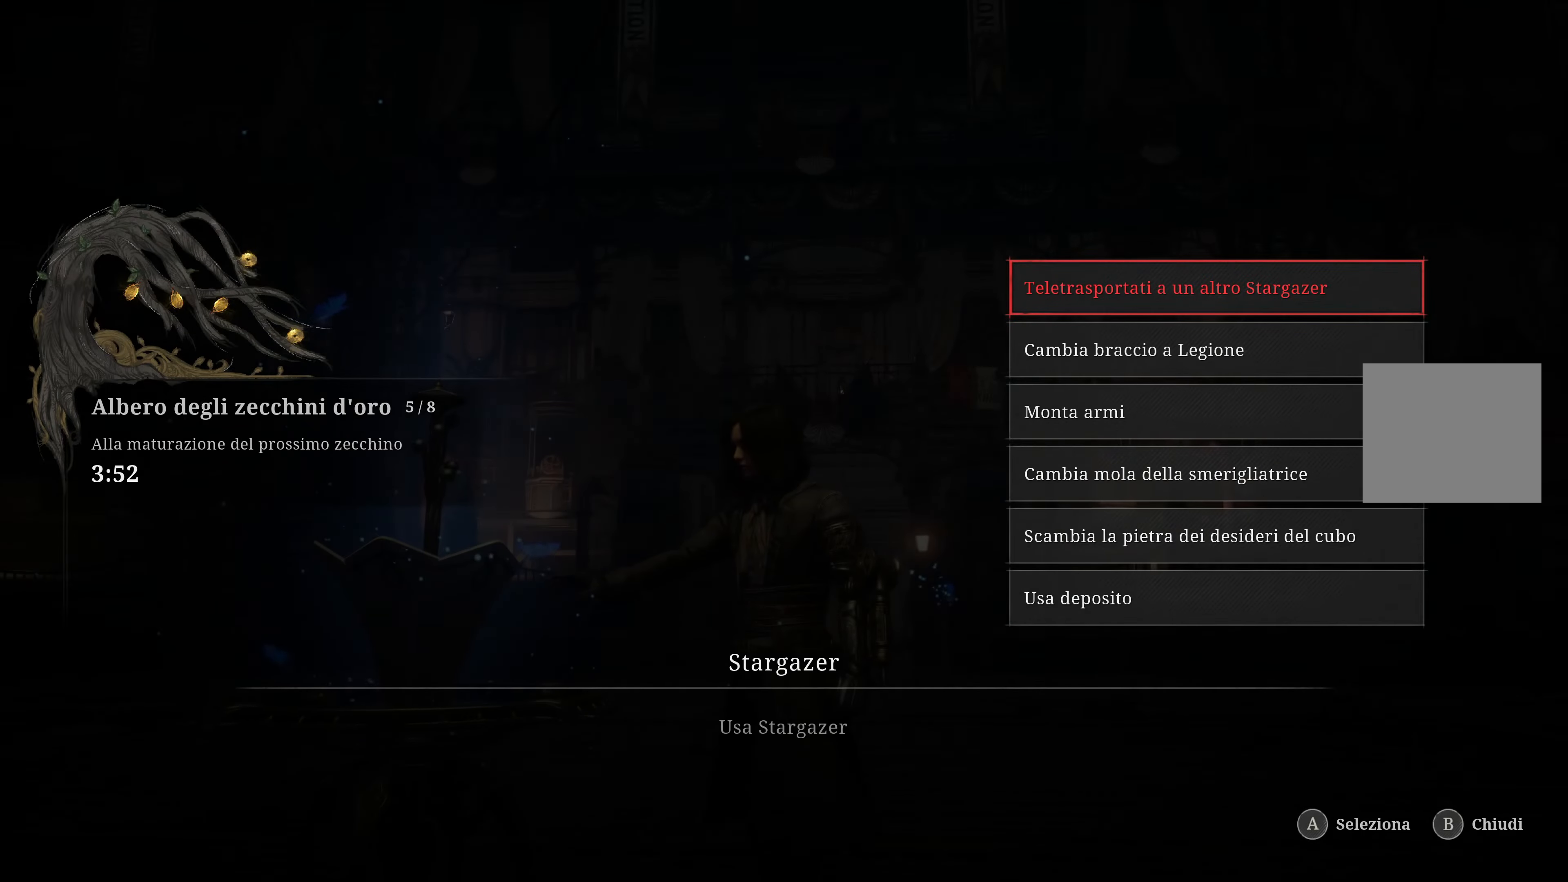
Gameplay with a controller (Xbox layout); each line is a JSON object with the inputs held at the frame after it. "events" lists button and stick changes between this image and that frame as [ms after this image, input, new state], when the widget could be followed in between.
{"buttons": [], "left_stick": "center", "right_stick": "center", "events": []}
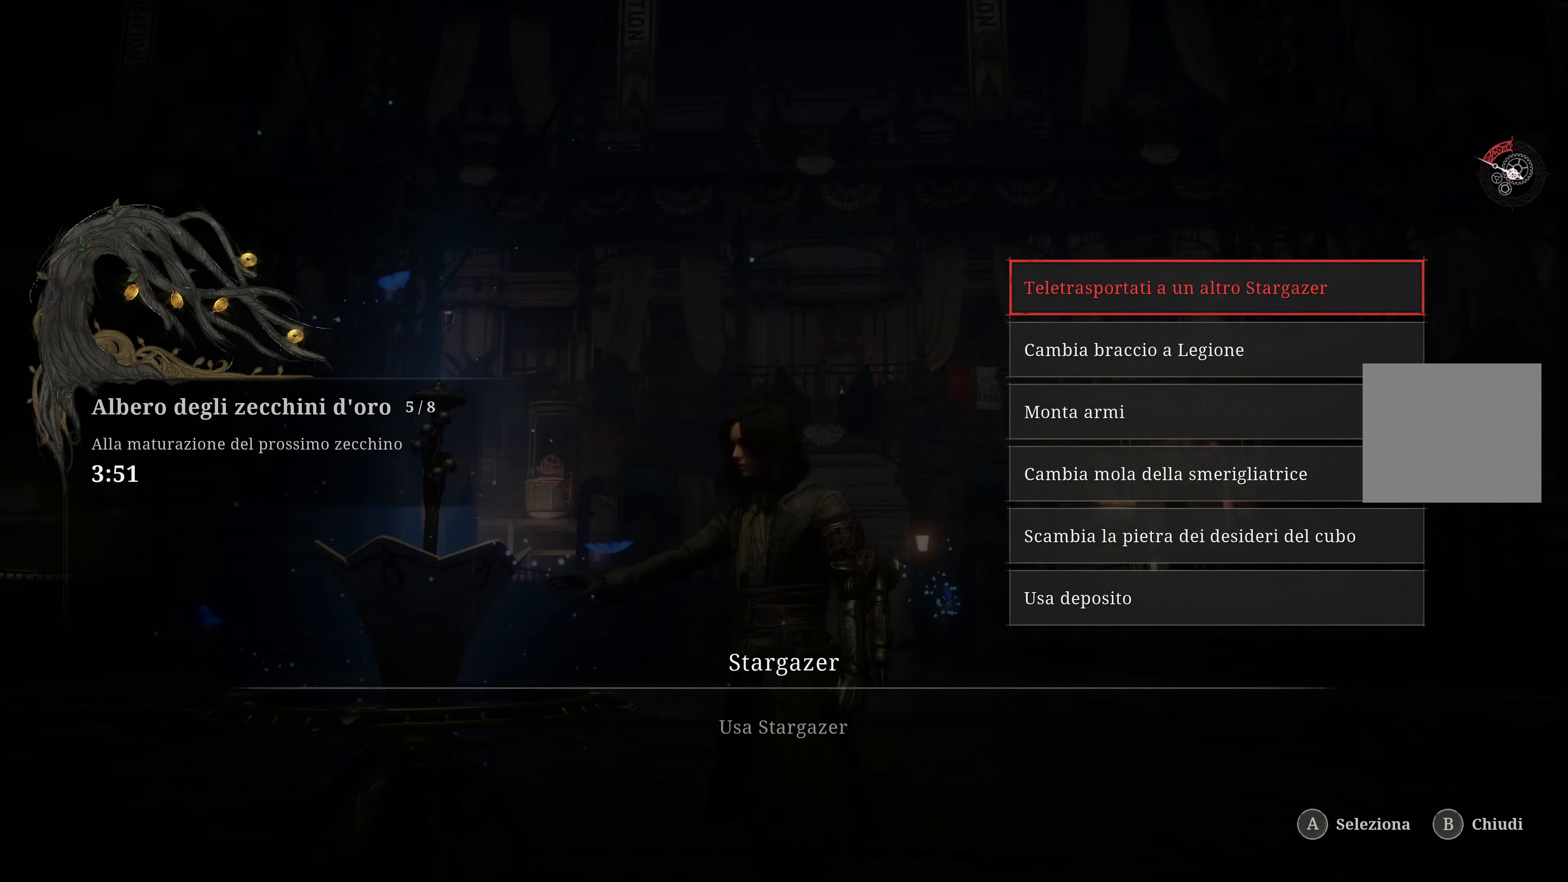
{"buttons": [], "left_stick": "center", "right_stick": "center", "events": [[383, "B", "down"], [500, "B", "up"]]}
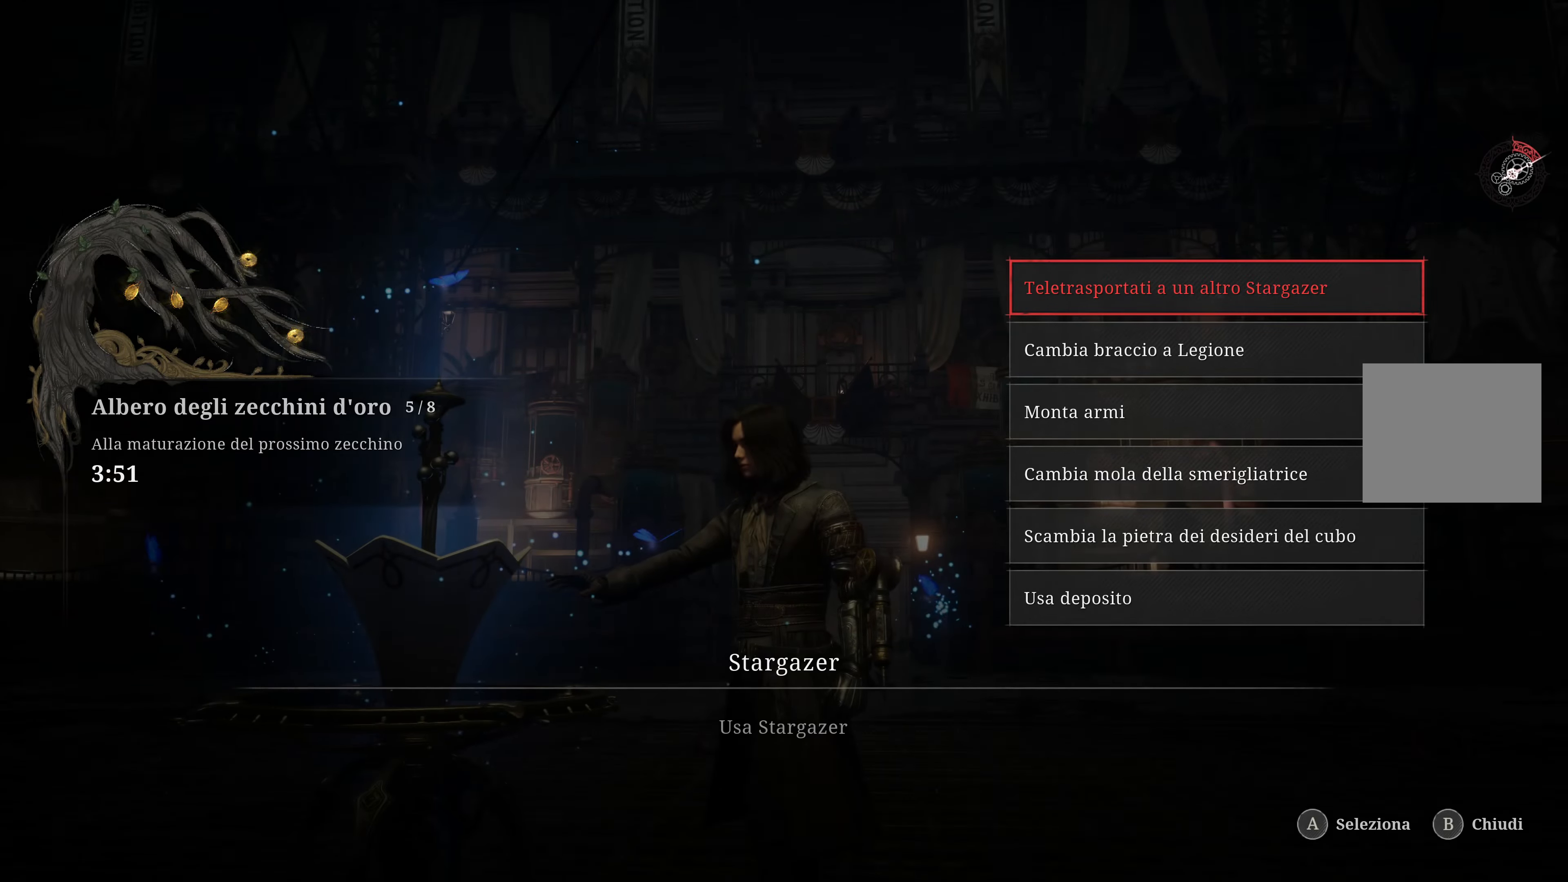
{"buttons": [], "left_stick": "center", "right_stick": "center", "events": []}
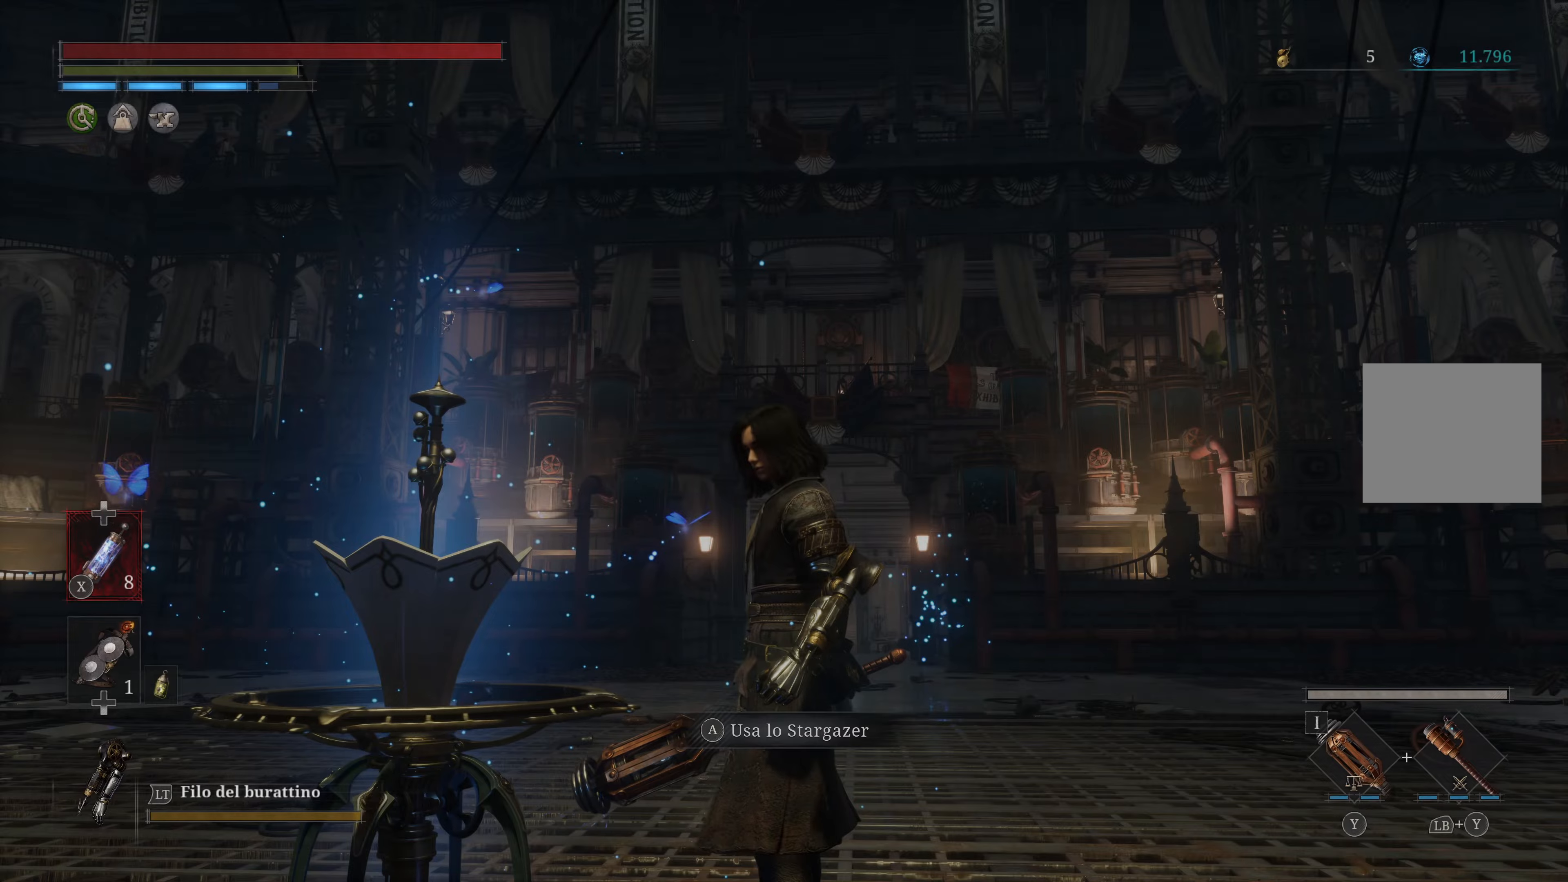
{"buttons": [], "left_stick": "center", "right_stick": "center", "events": [[184, "right_stick", "left"], [367, "right_stick", "center"]]}
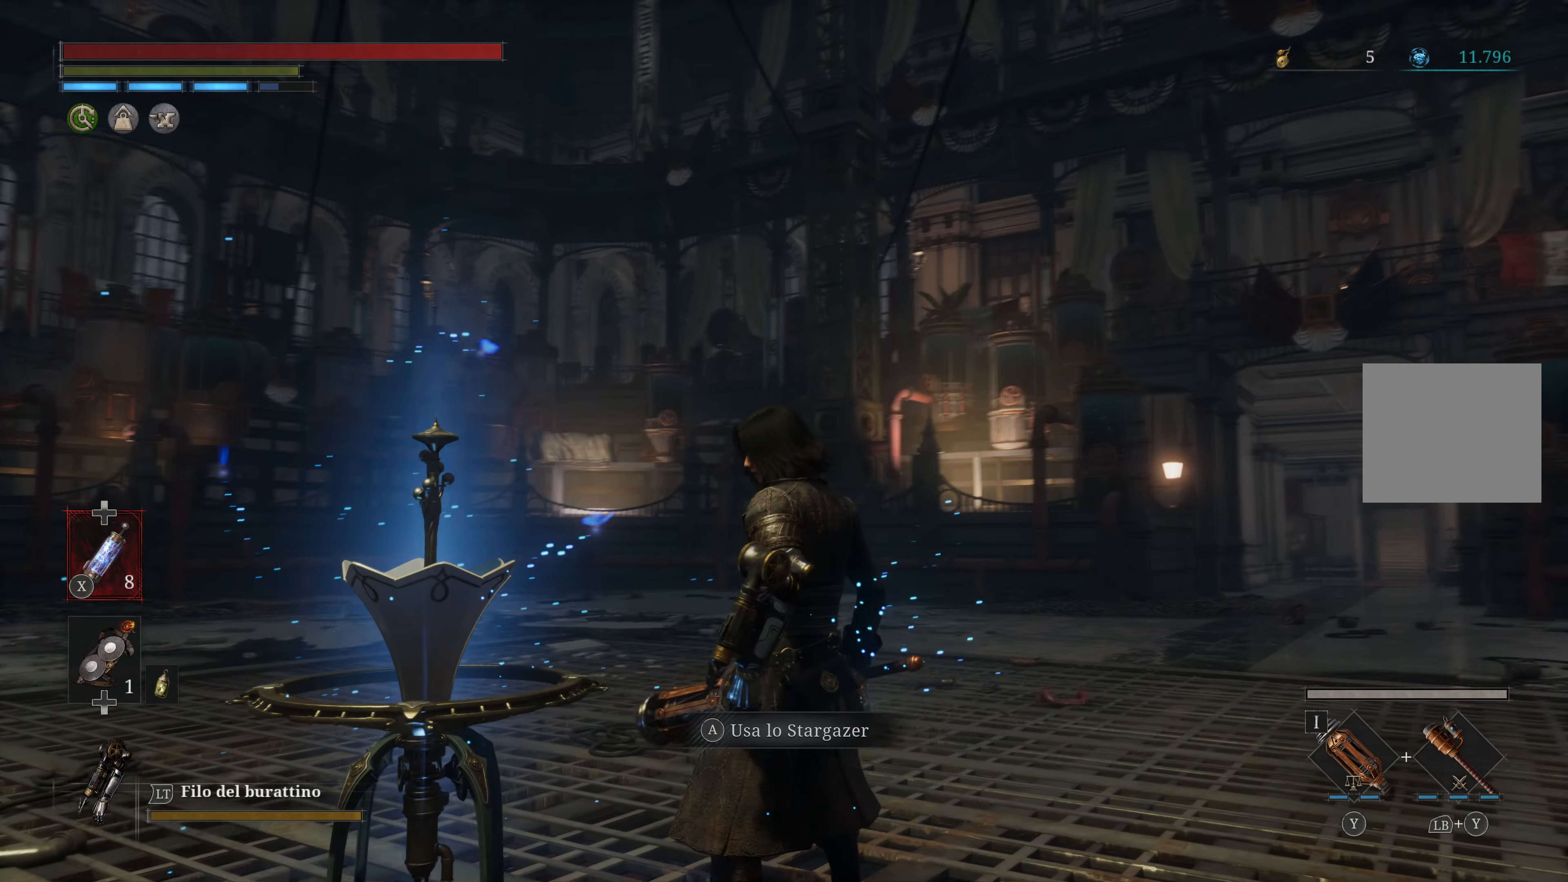
{"buttons": [], "left_stick": "center", "right_stick": "left", "events": [[134, "right_stick", "left"]]}
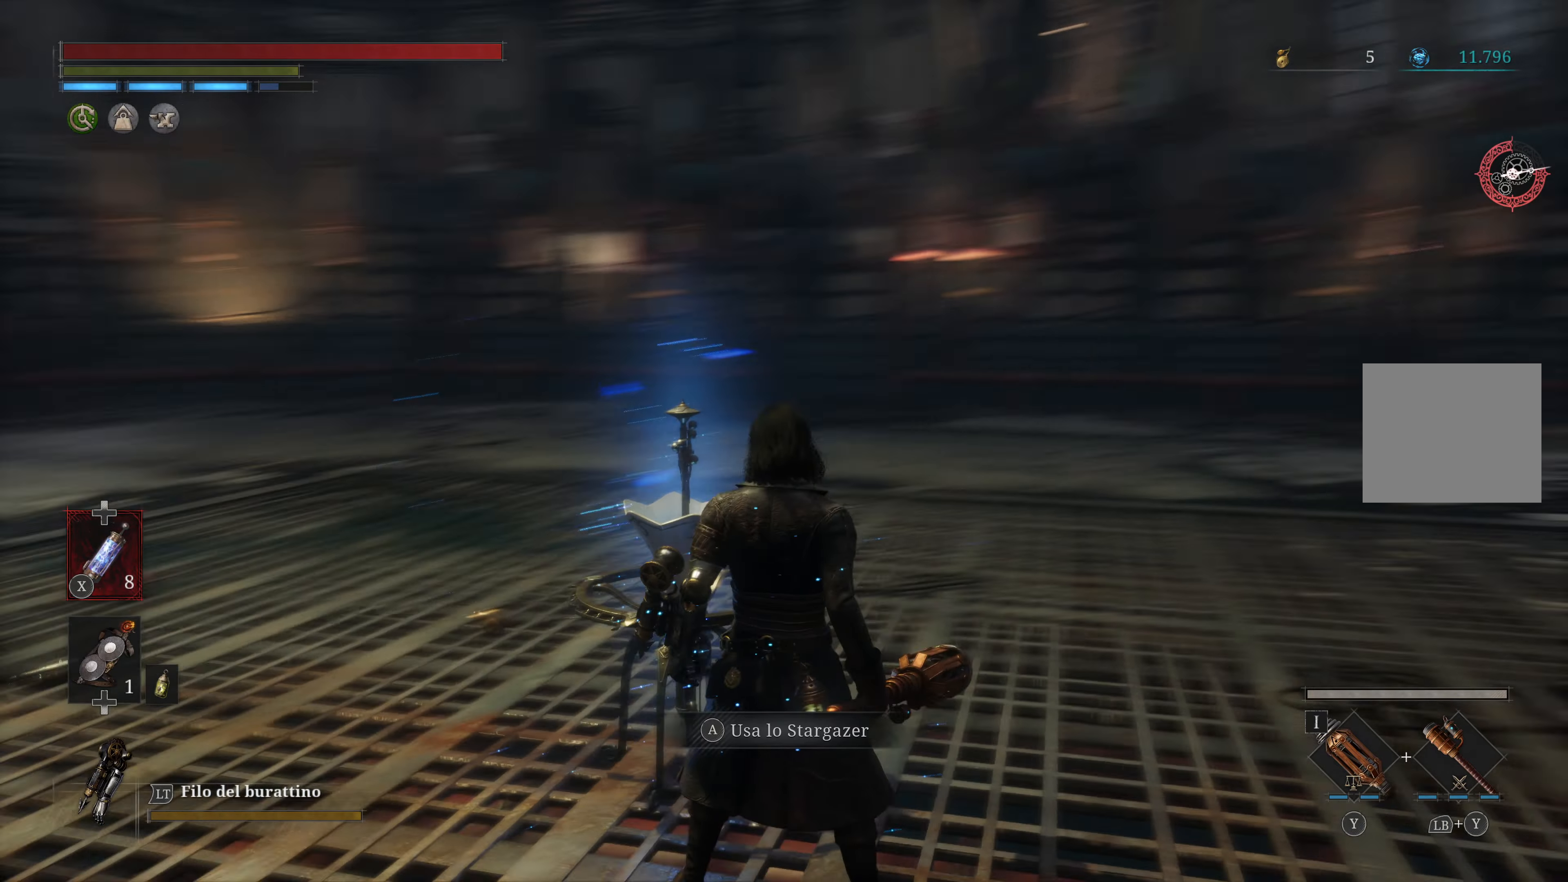
{"buttons": [], "left_stick": "center", "right_stick": "center", "events": [[184, "right_stick", "center"]]}
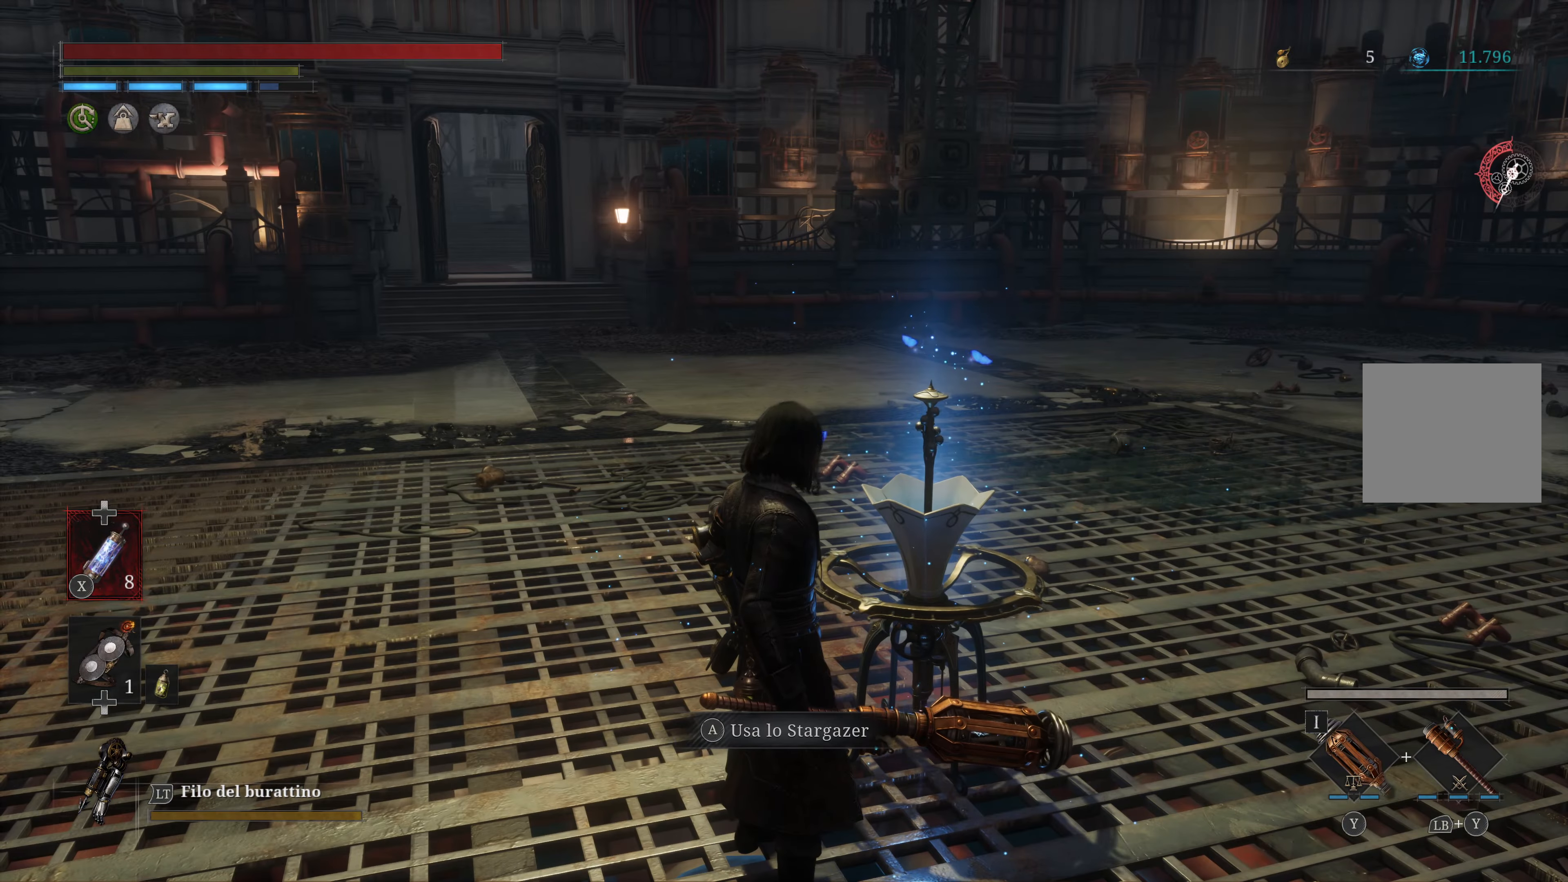
{"buttons": [], "left_stick": "center", "right_stick": "left", "events": [[484, "right_stick", "left"]]}
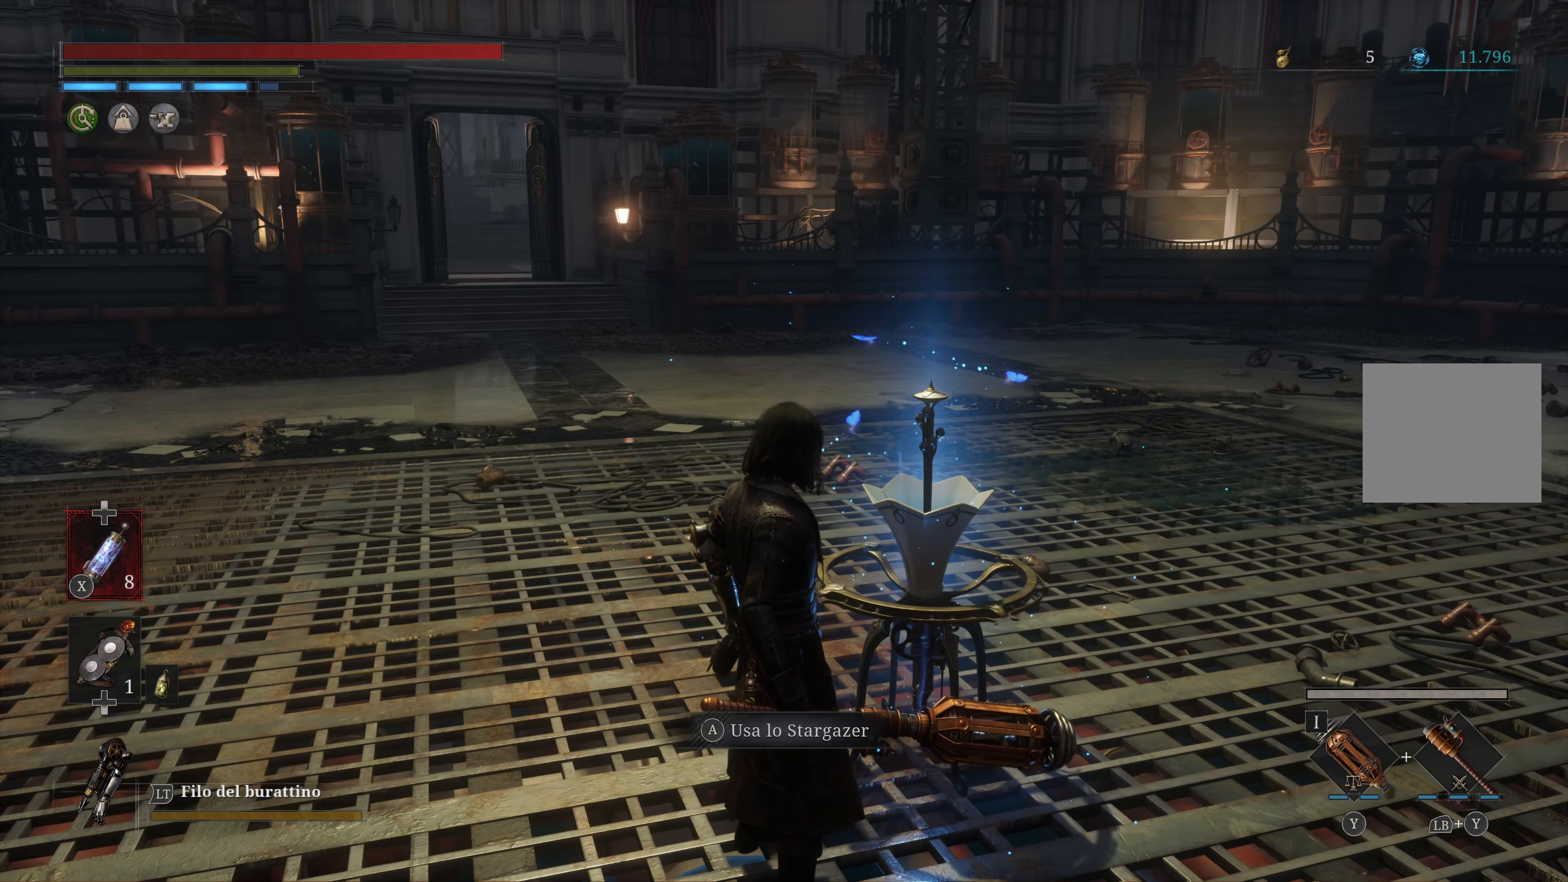
{"buttons": [], "left_stick": "center", "right_stick": "center", "events": [[134, "right_stick", "center"]]}
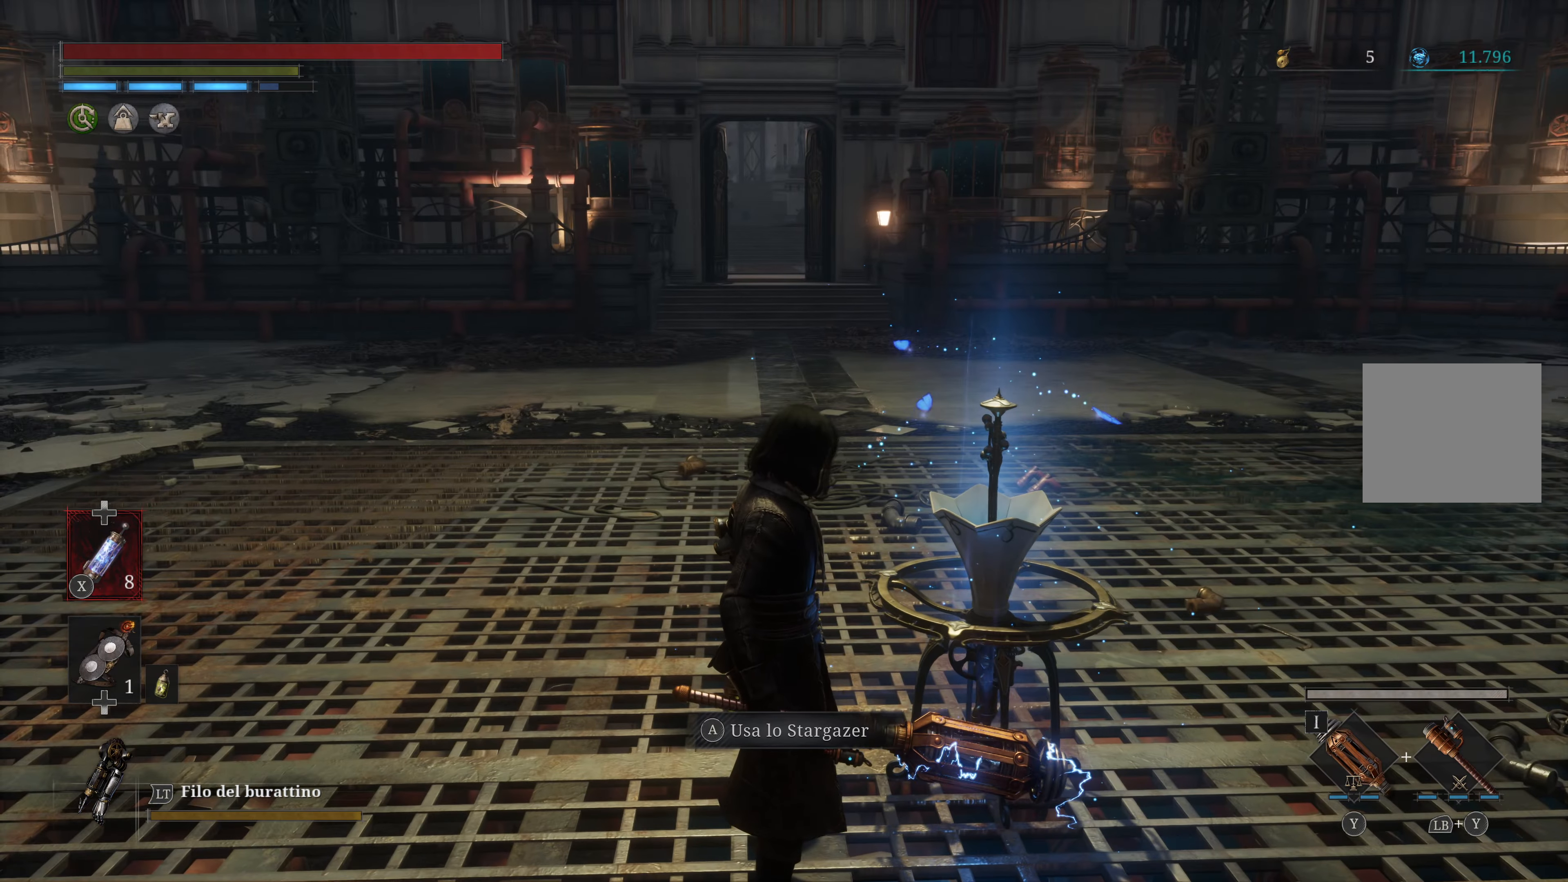
{"buttons": [], "left_stick": "center", "right_stick": "right", "events": [[100, "right_stick", "right"]]}
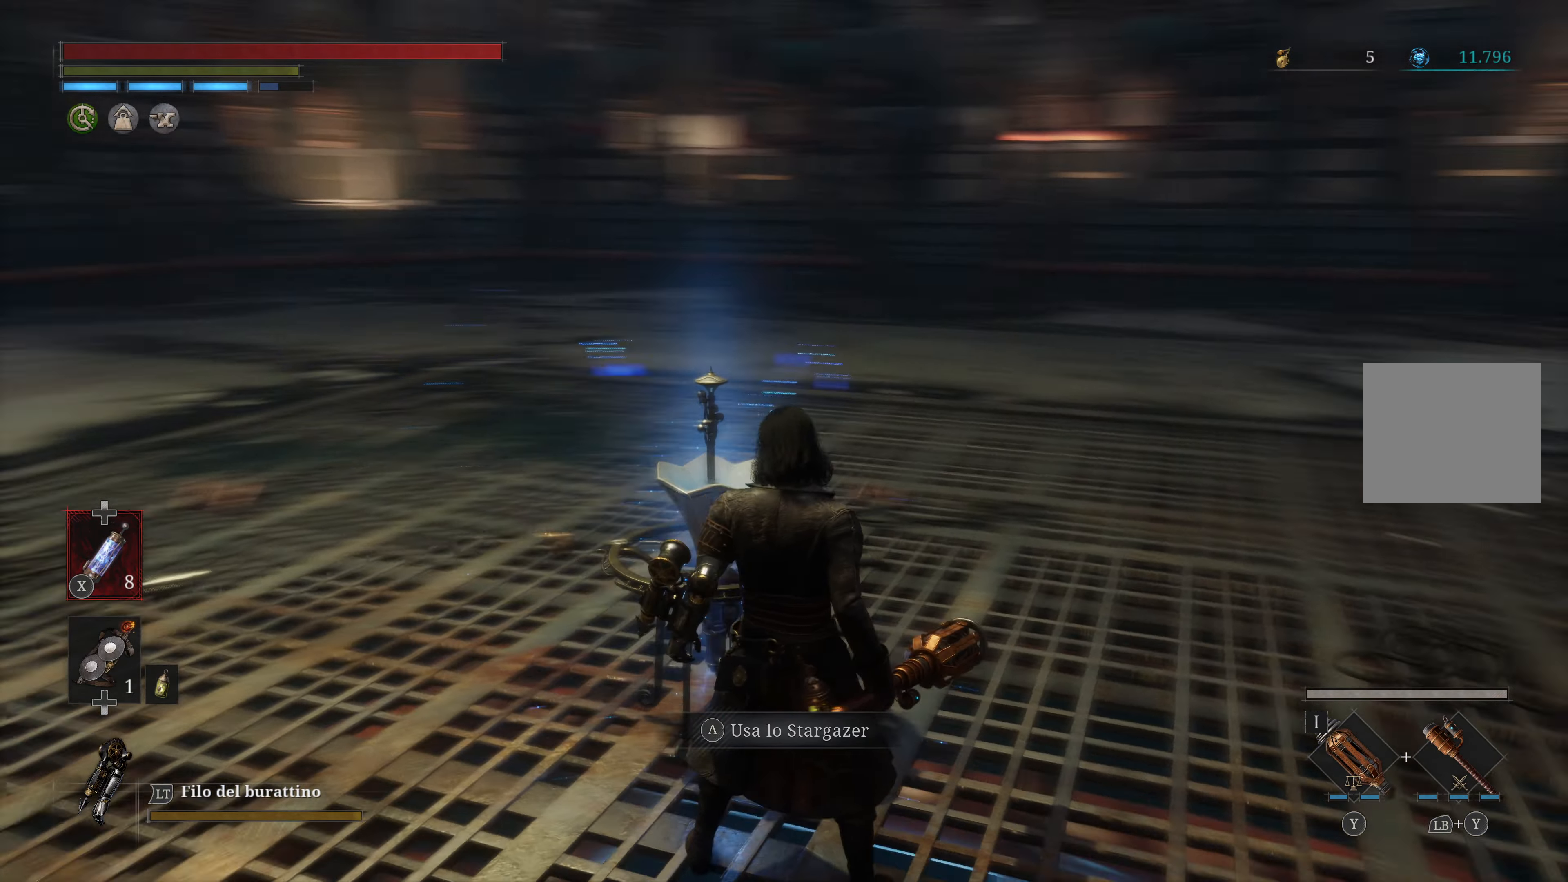
{"buttons": [], "left_stick": "center", "right_stick": "center", "events": [[350, "right_stick", "center"]]}
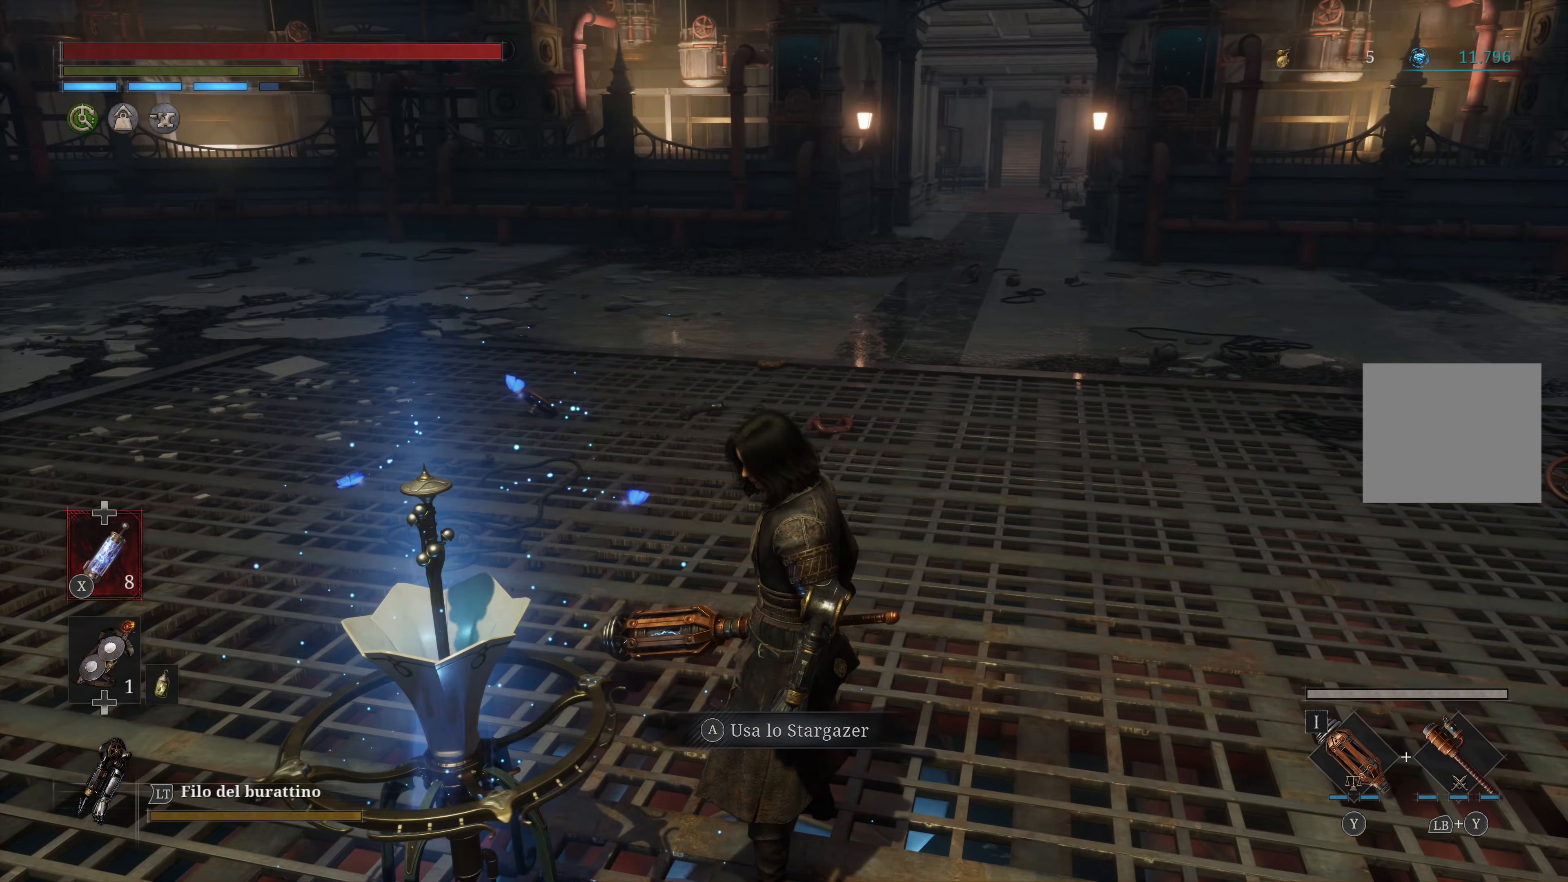
{"buttons": [], "left_stick": "center", "right_stick": "center", "events": []}
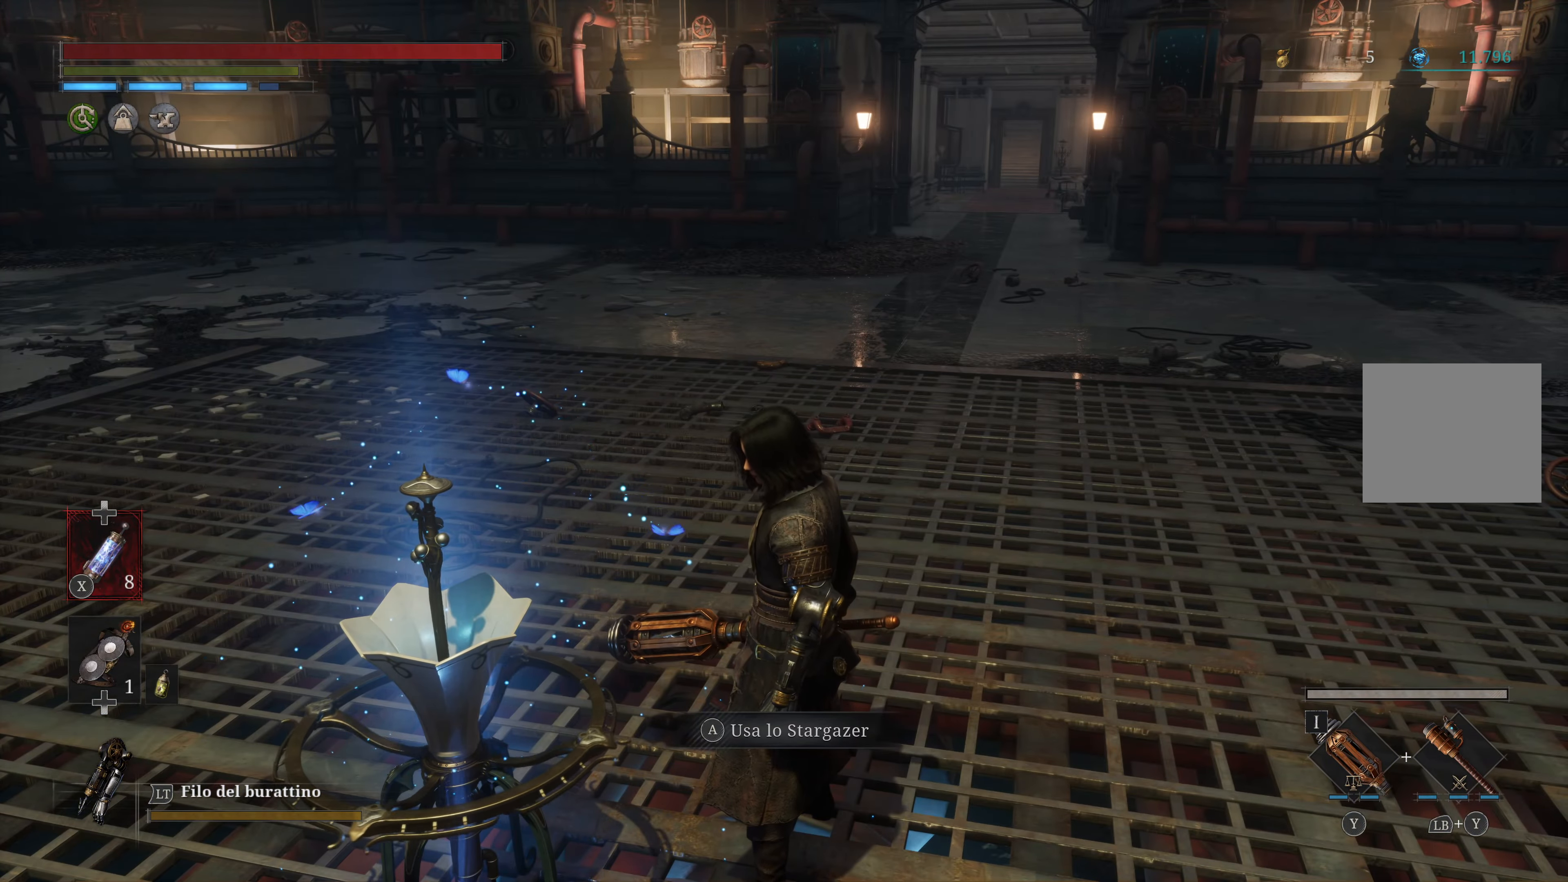
{"buttons": [], "left_stick": "left", "right_stick": "left", "events": [[334, "right_stick", "left"], [434, "left_stick", "left"]]}
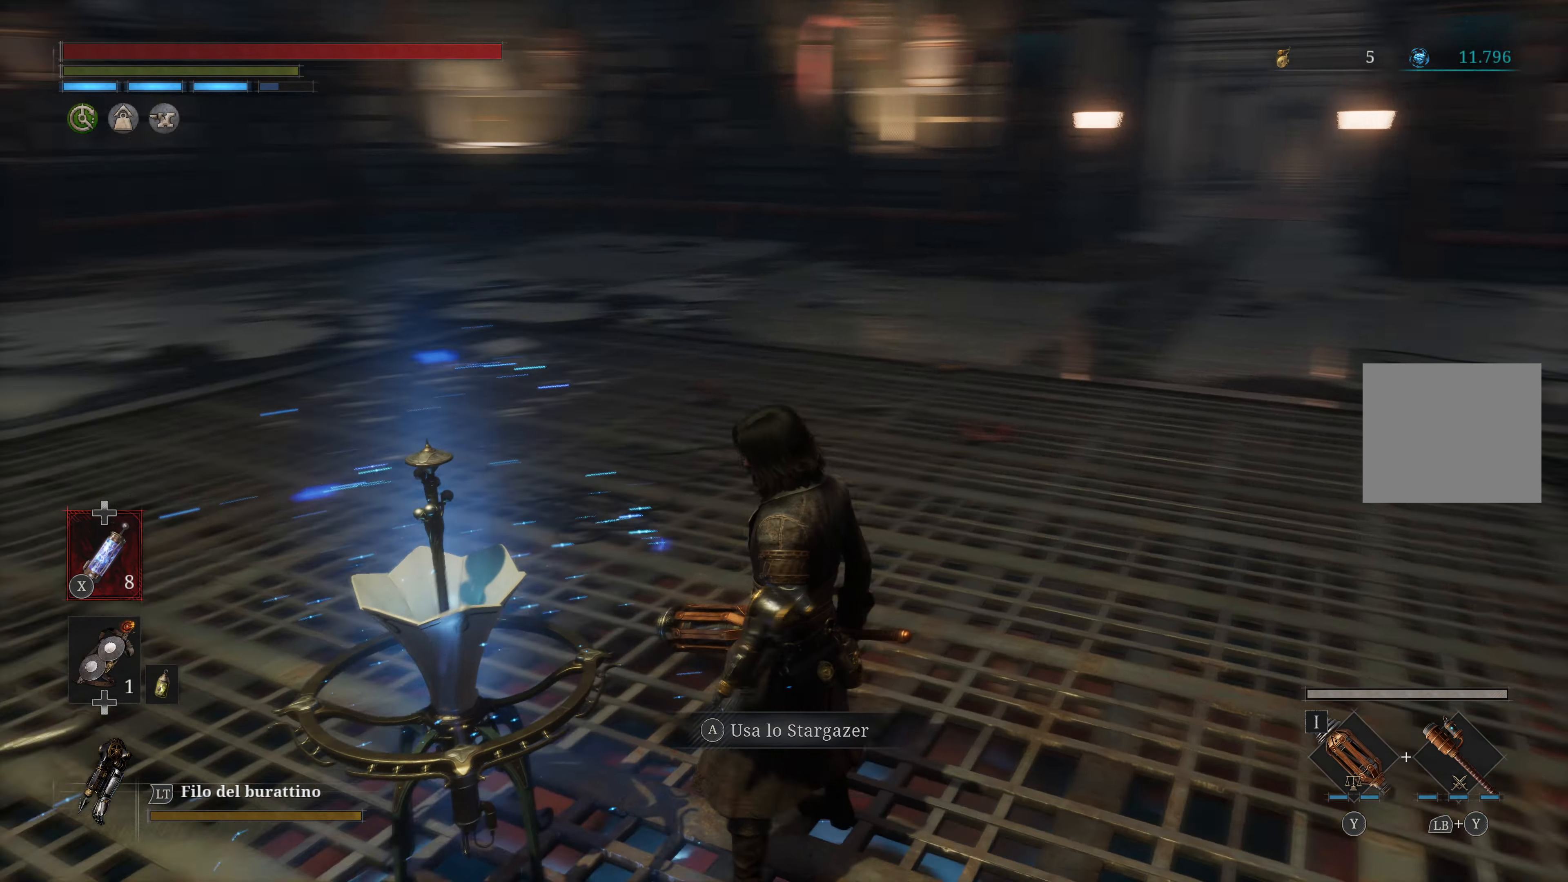
{"buttons": [], "left_stick": "center", "right_stick": "left", "events": [[434, "left_stick", "center"]]}
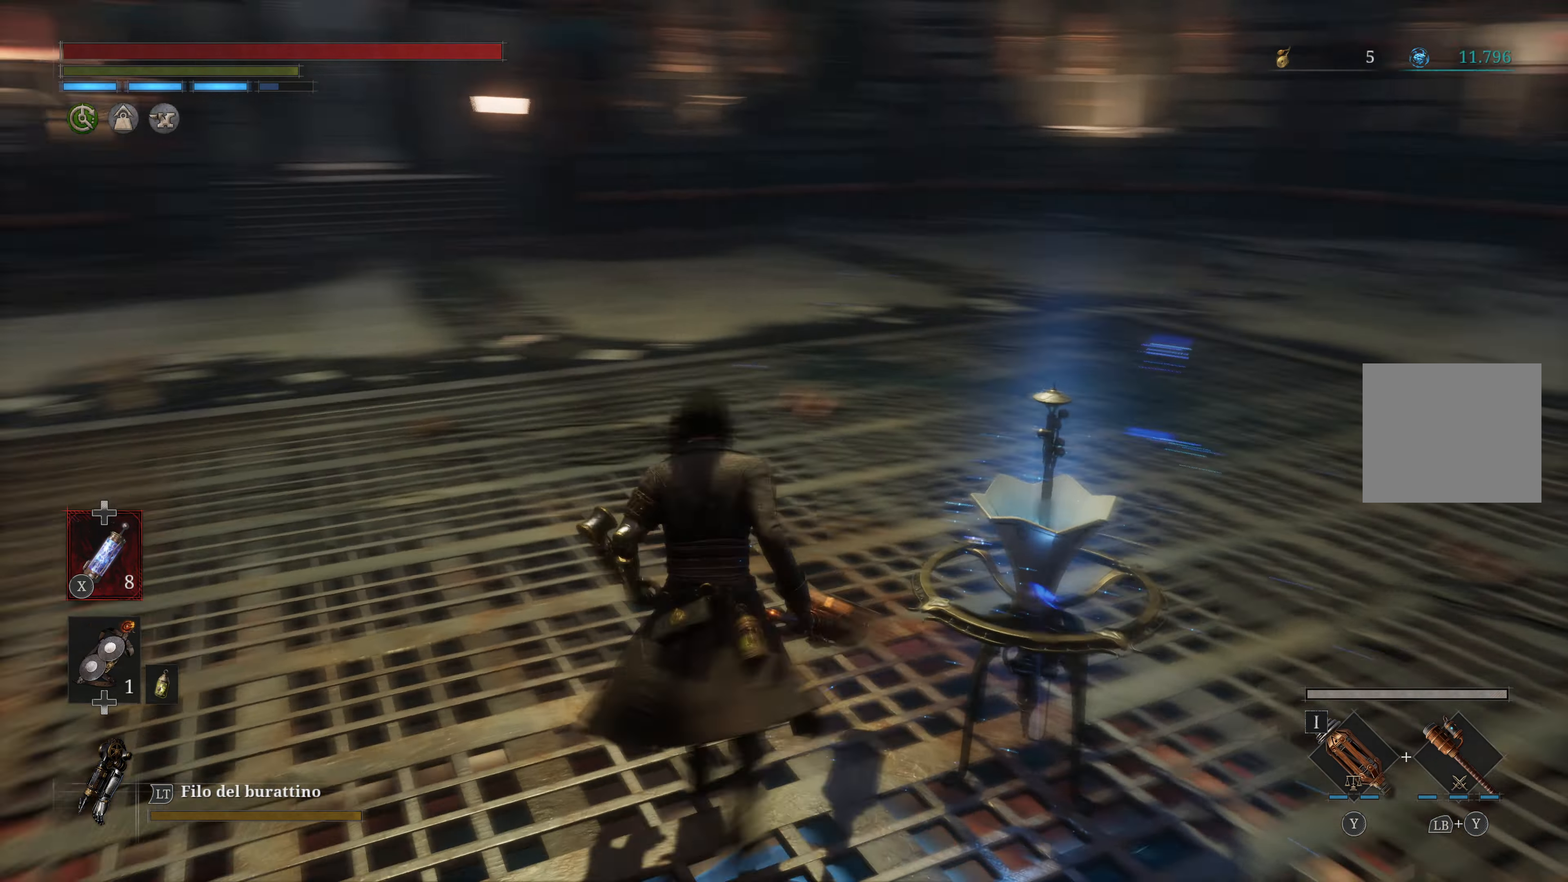
{"buttons": [], "left_stick": "center", "right_stick": "center", "events": [[33, "right_stick", "center"], [250, "right_stick", "up-left"], [366, "right_stick", "center"]]}
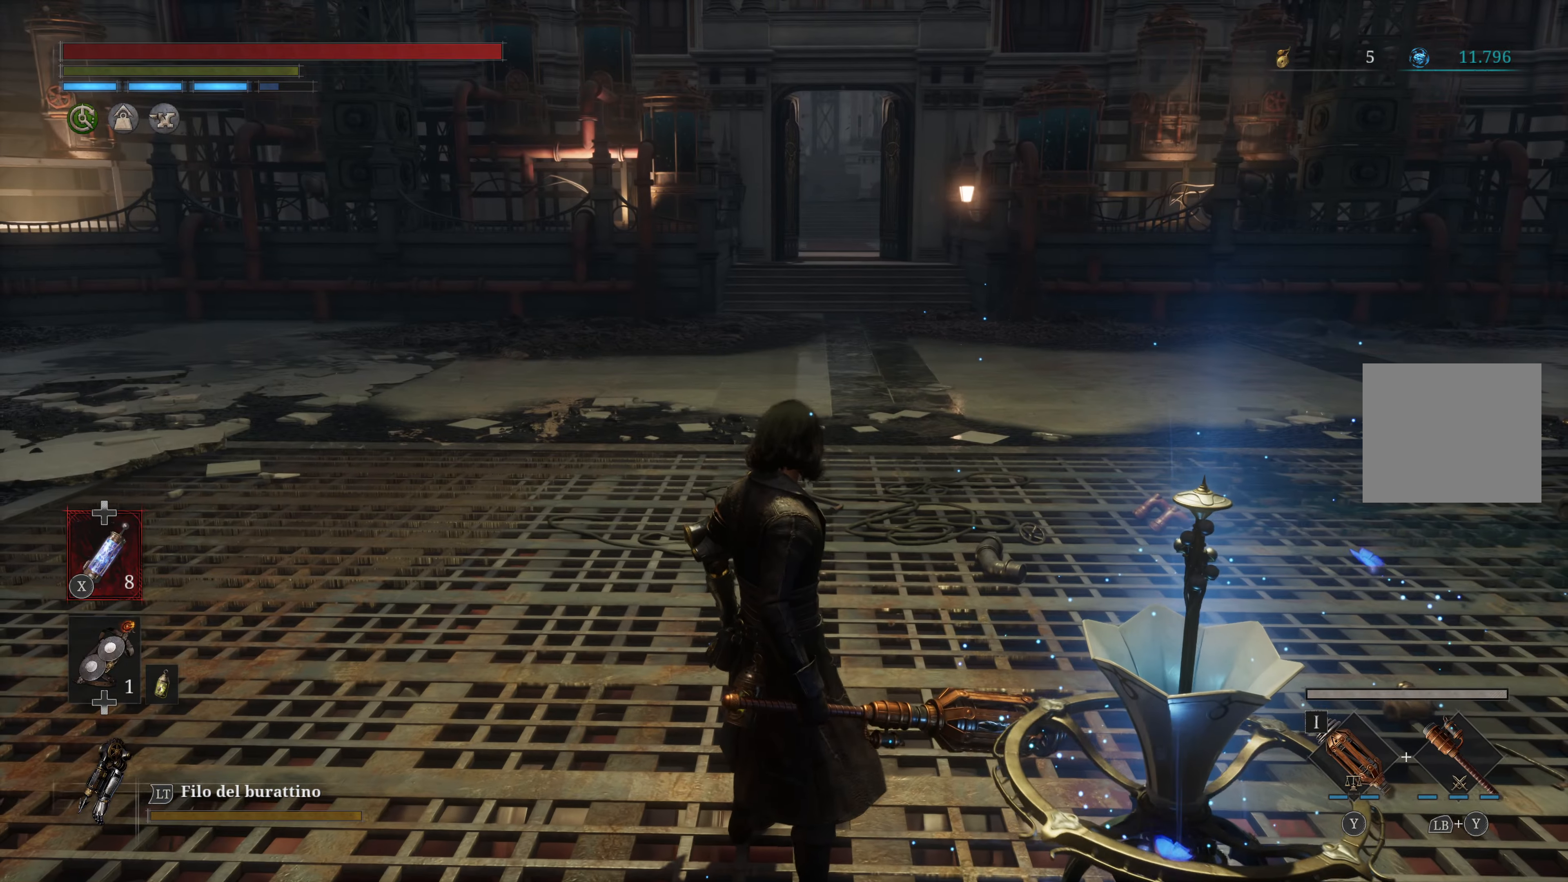
{"buttons": [], "left_stick": "up-right", "right_stick": "center", "events": [[33, "left_stick", "up-right"]]}
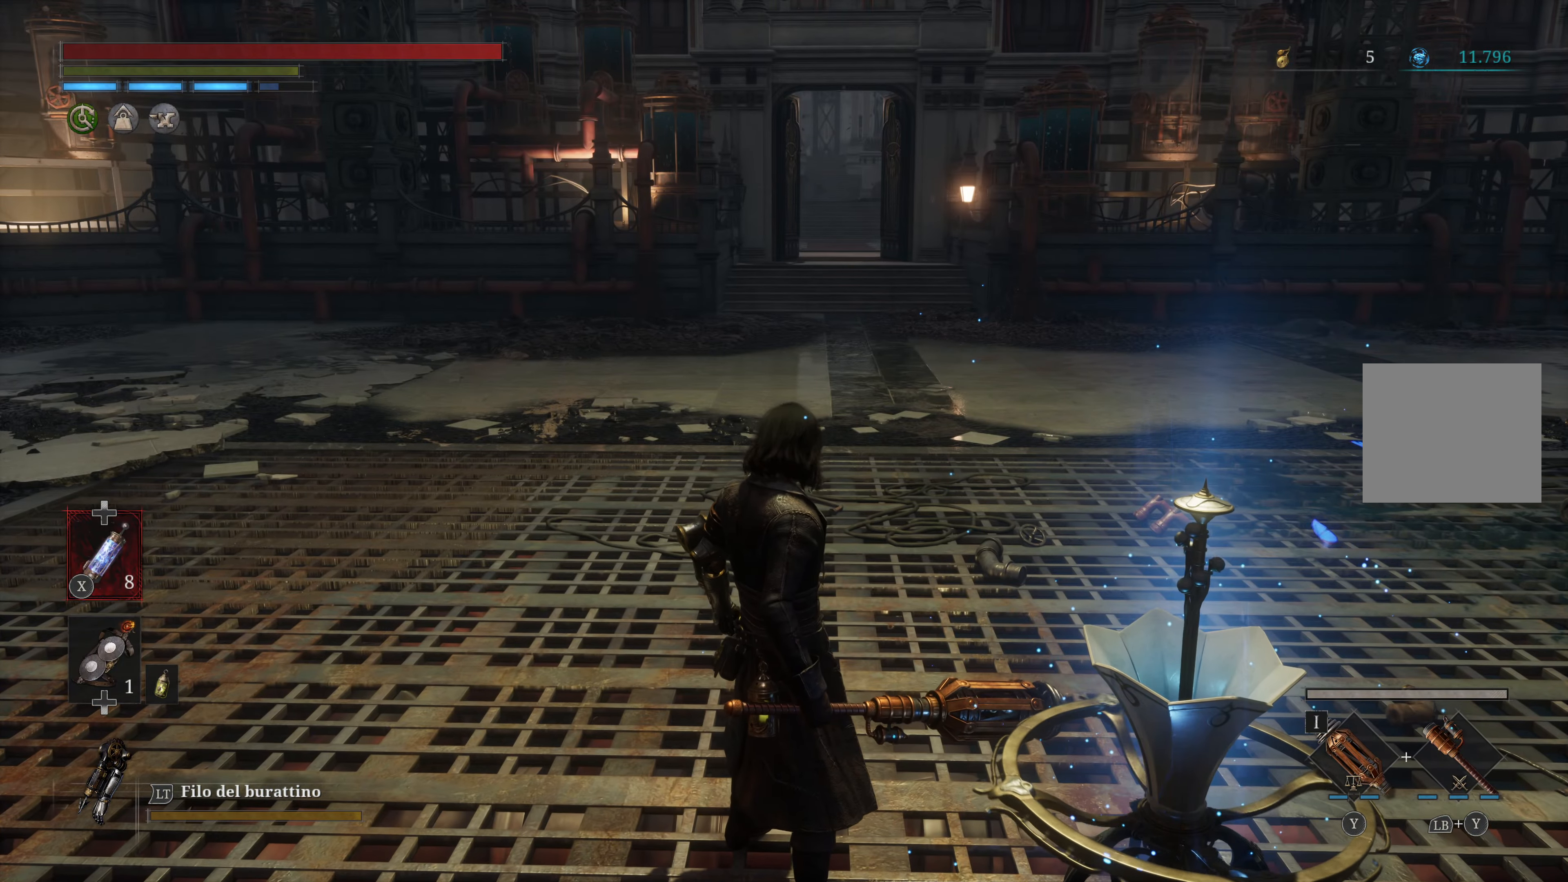
{"buttons": [], "left_stick": "up-right", "right_stick": "center", "events": []}
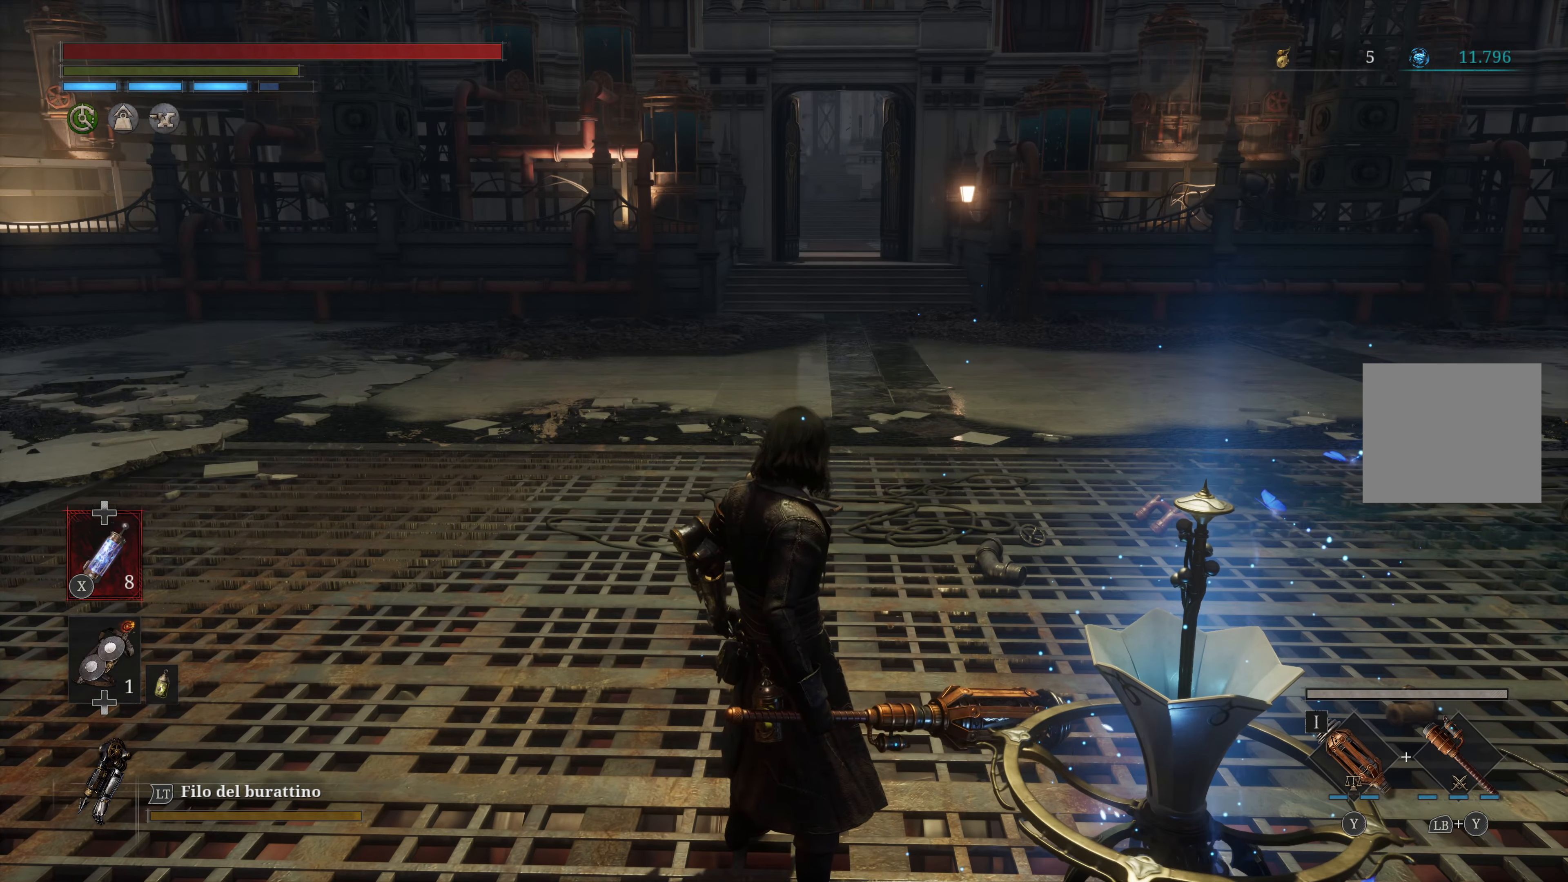
{"buttons": ["B"], "left_stick": "up-right", "right_stick": "center", "events": [[33, "right_stick", "left"], [183, "right_stick", "center"], [450, "B", "down"]]}
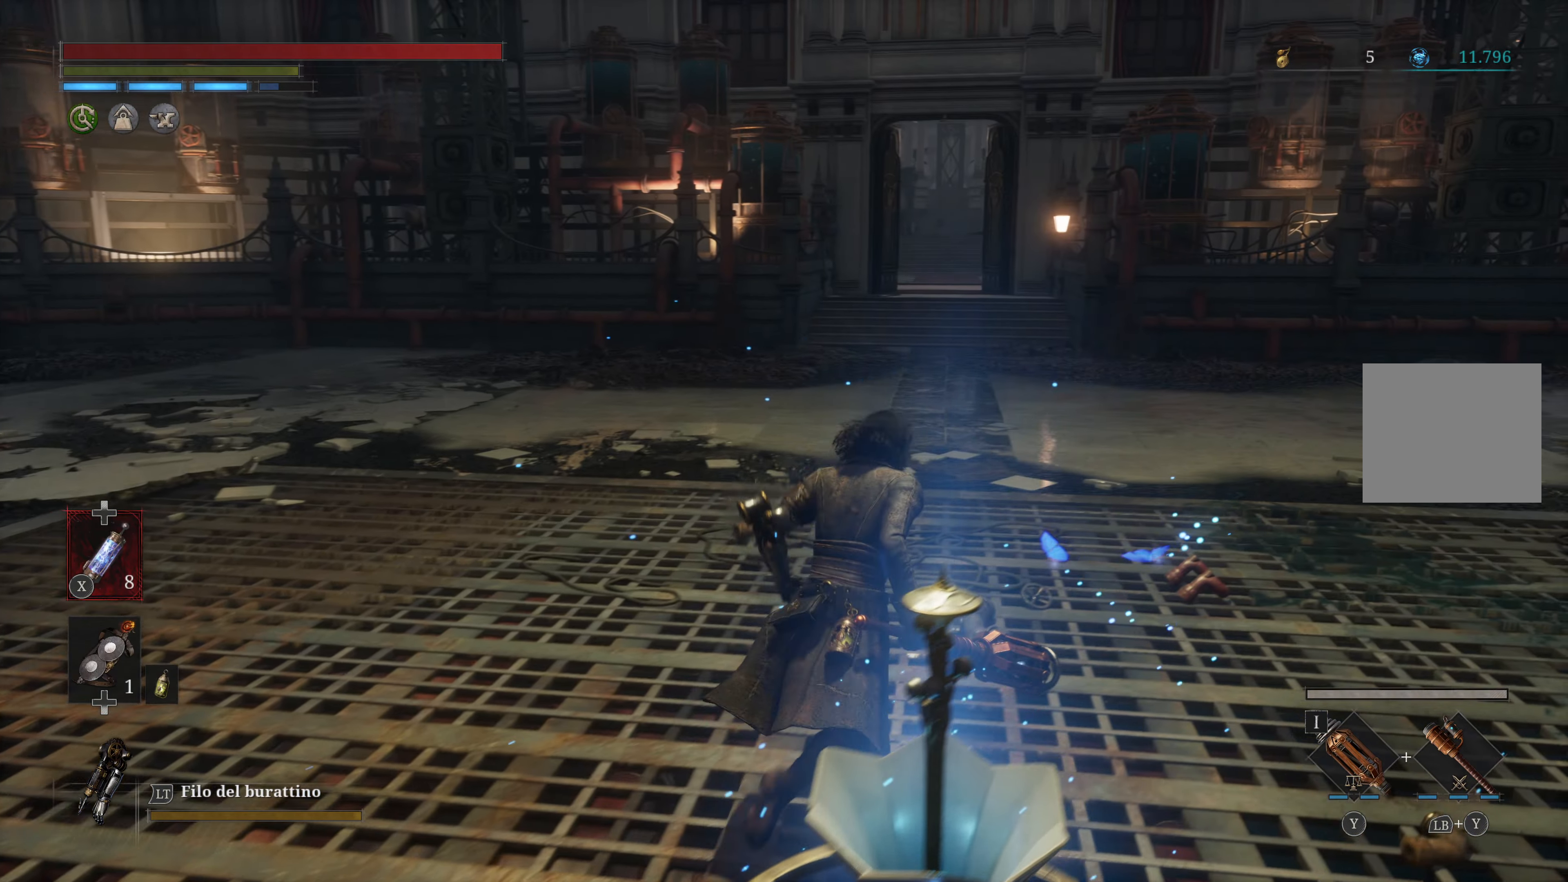
{"buttons": ["B"], "left_stick": "up", "right_stick": "center", "events": [[83, "left_stick", "up"]]}
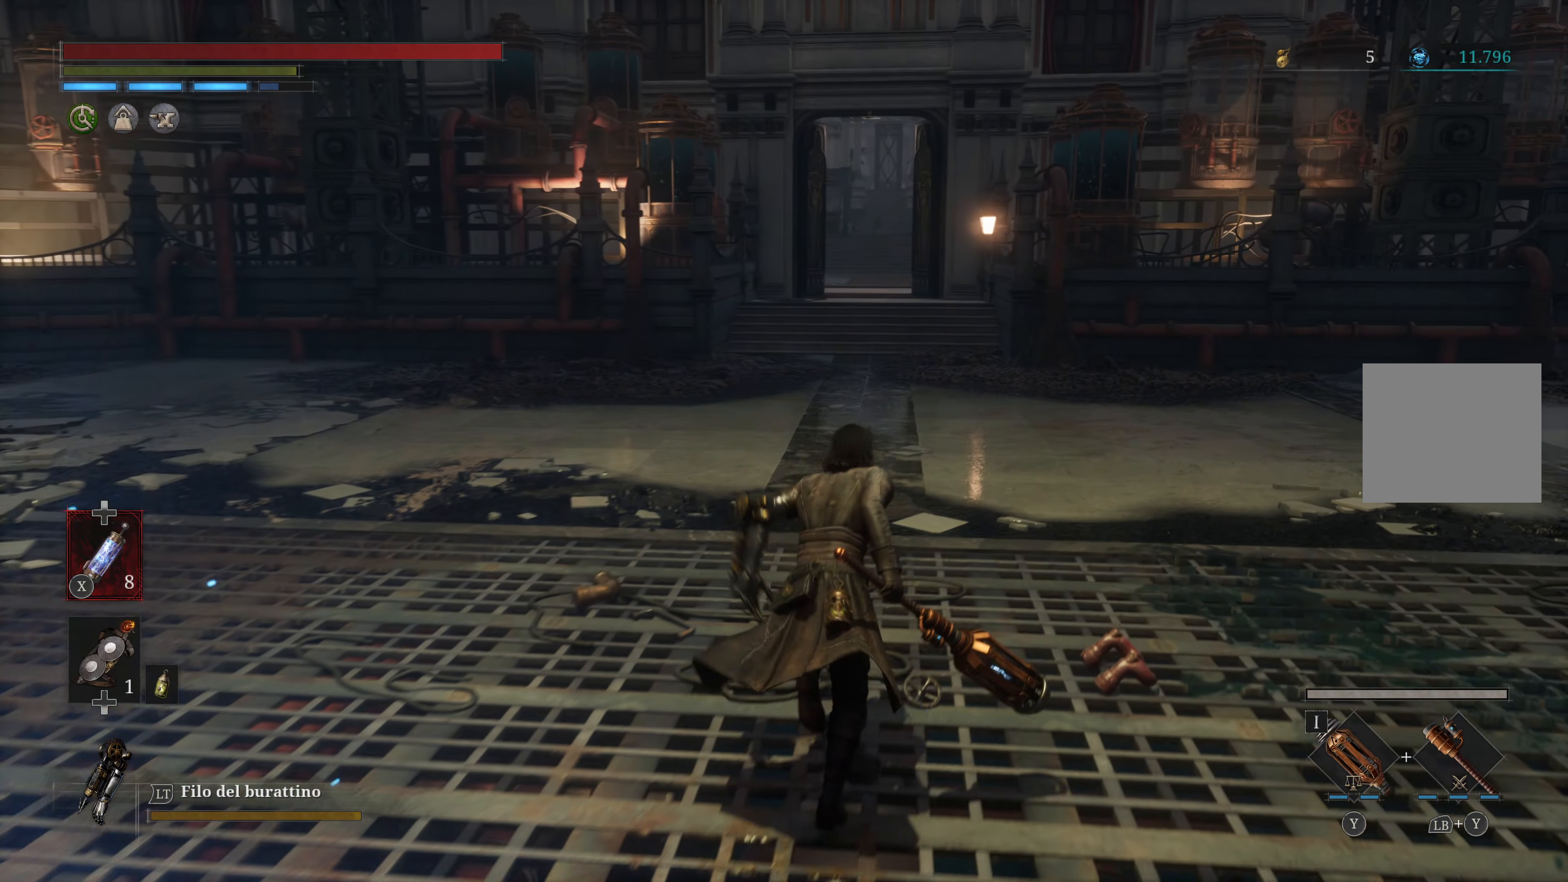
{"buttons": ["B"], "left_stick": "up", "right_stick": "center", "events": []}
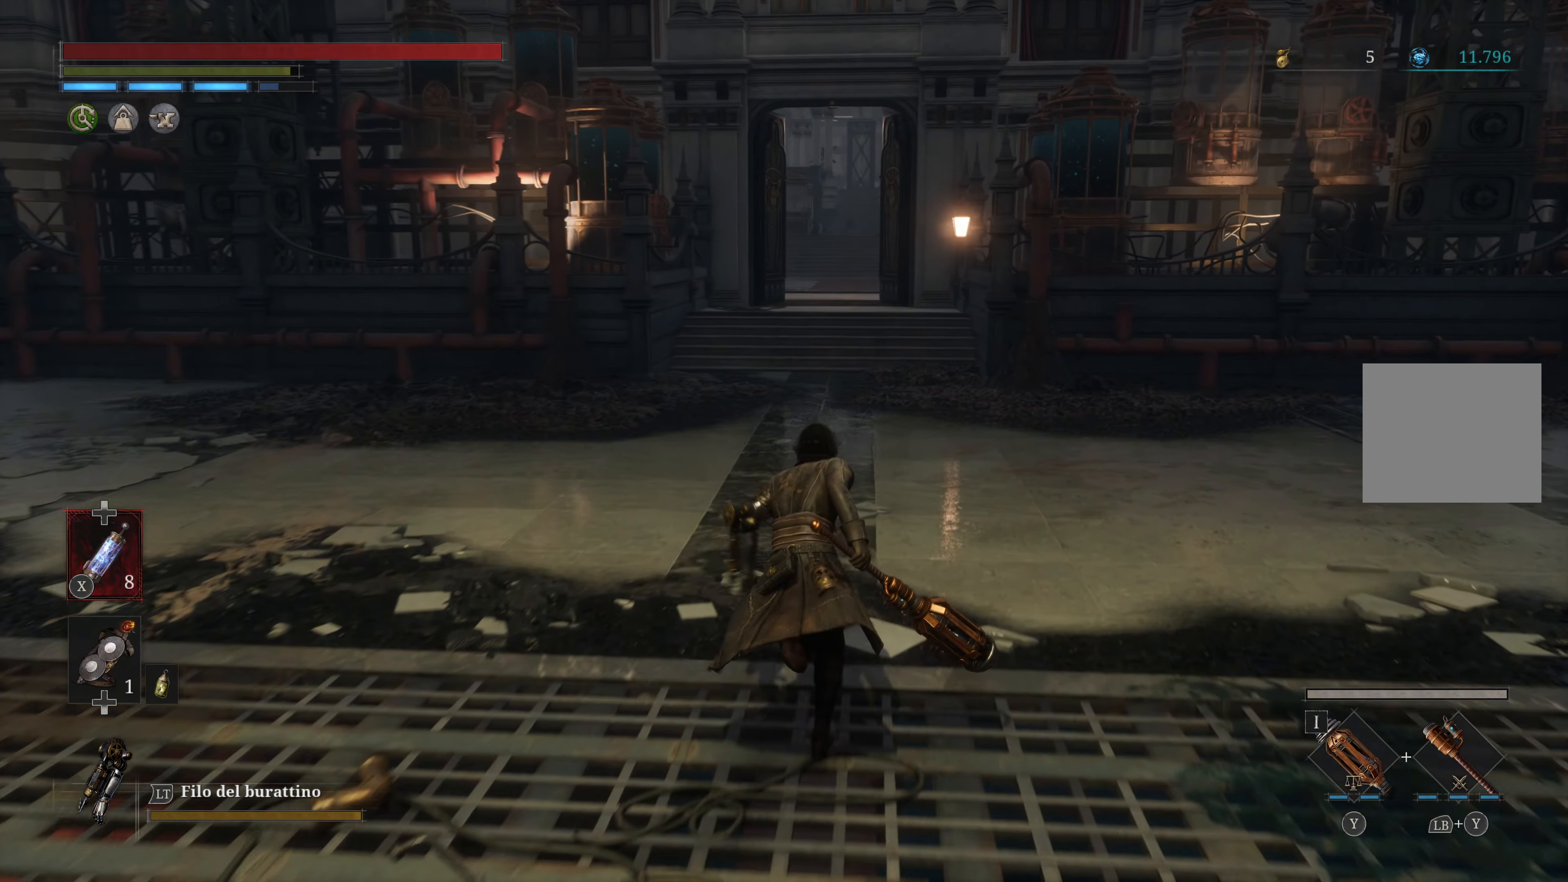
{"buttons": ["B"], "left_stick": "up", "right_stick": "center", "events": []}
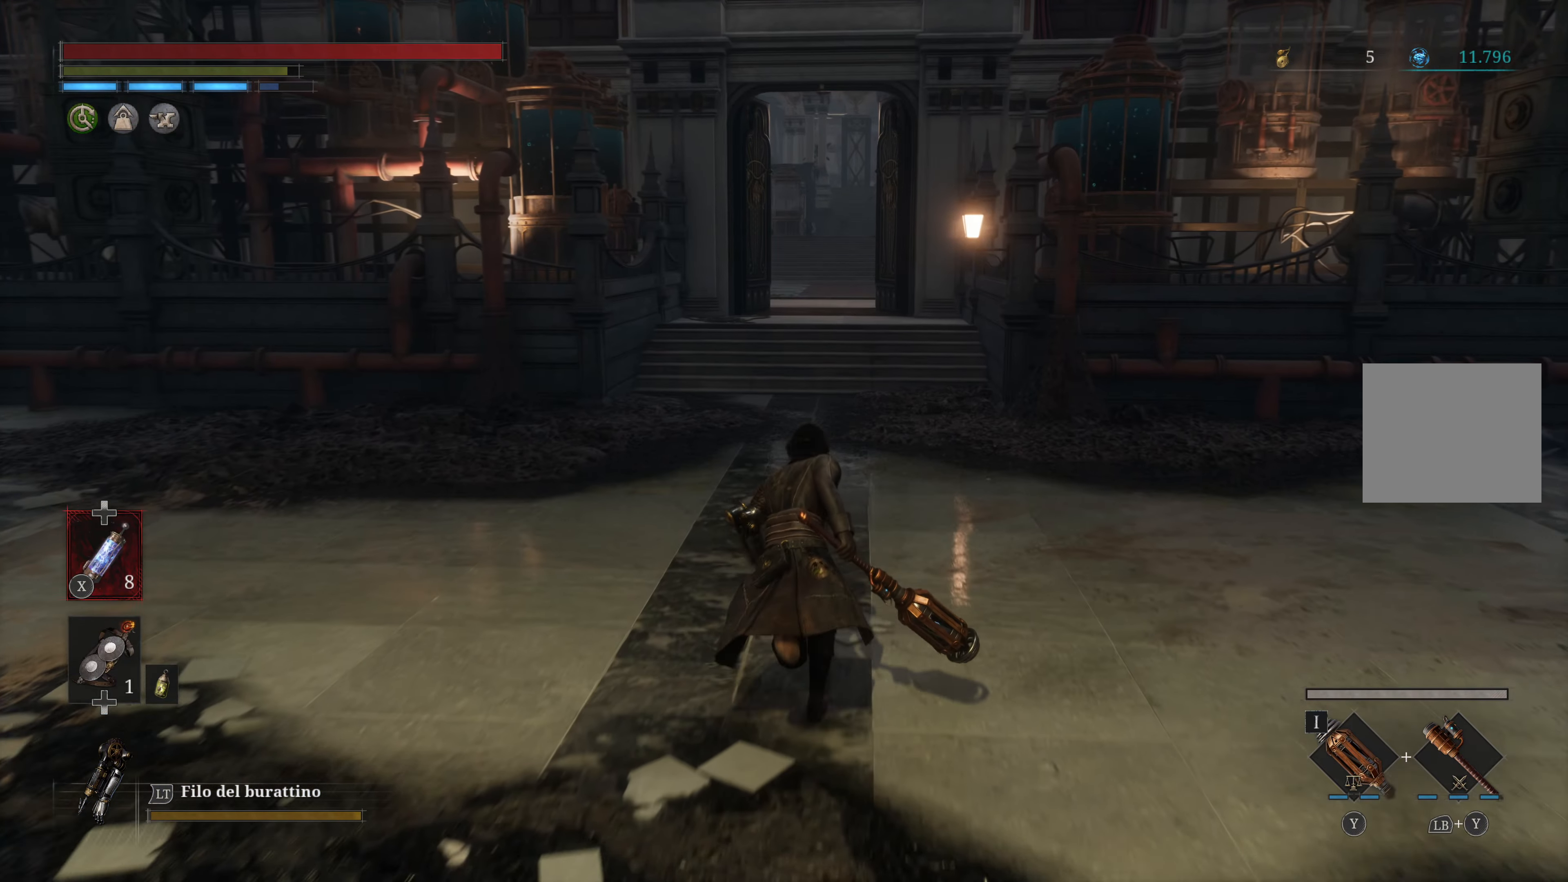
{"buttons": ["B"], "left_stick": "up", "right_stick": "center", "events": []}
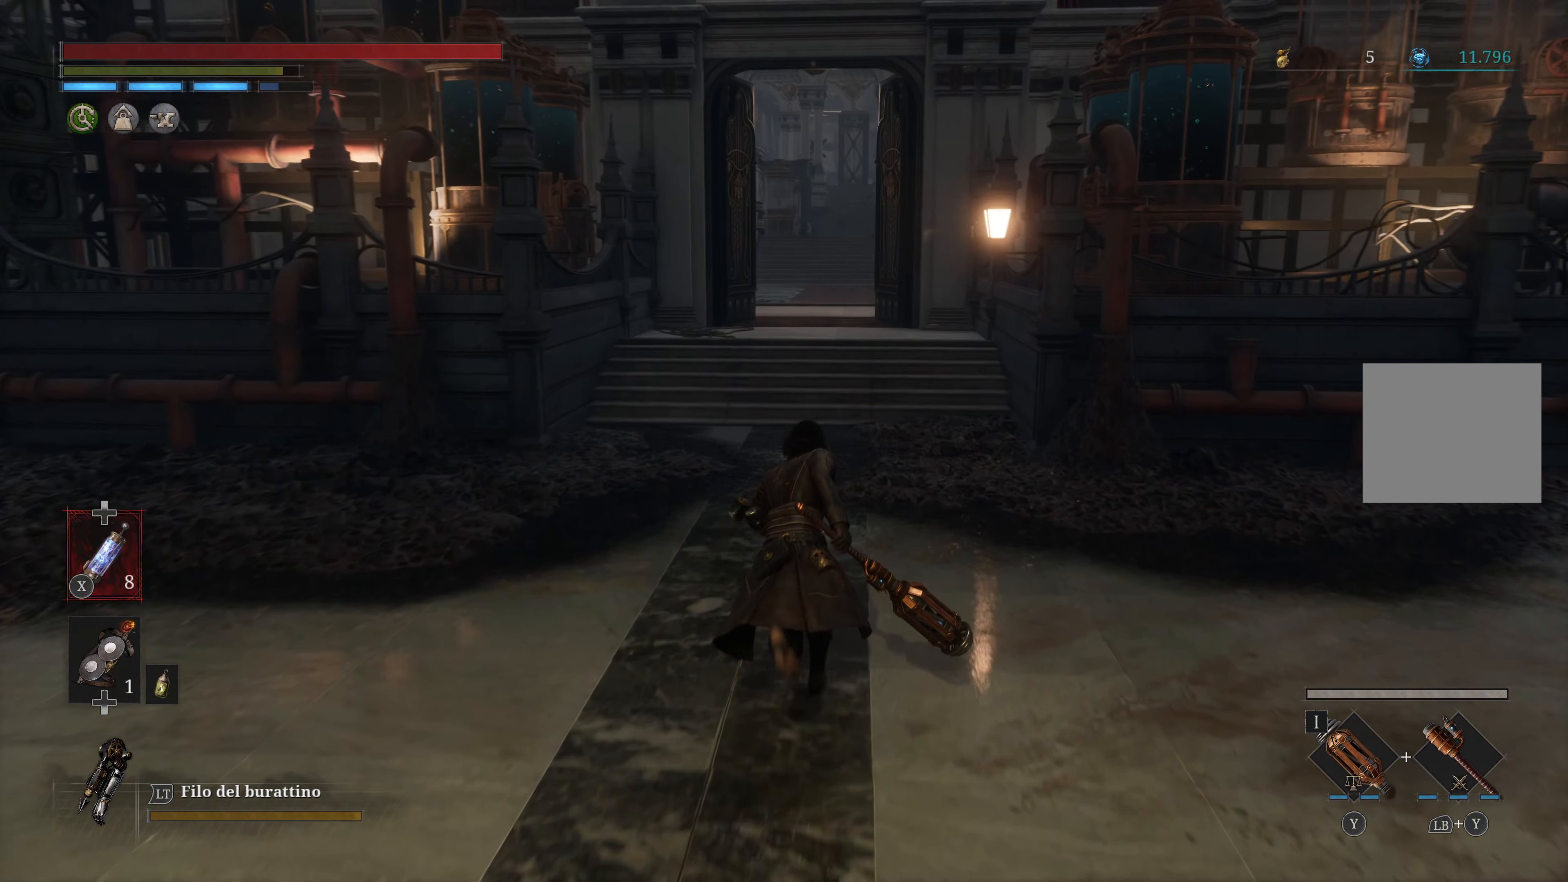
{"buttons": ["B"], "left_stick": "up", "right_stick": "center", "events": []}
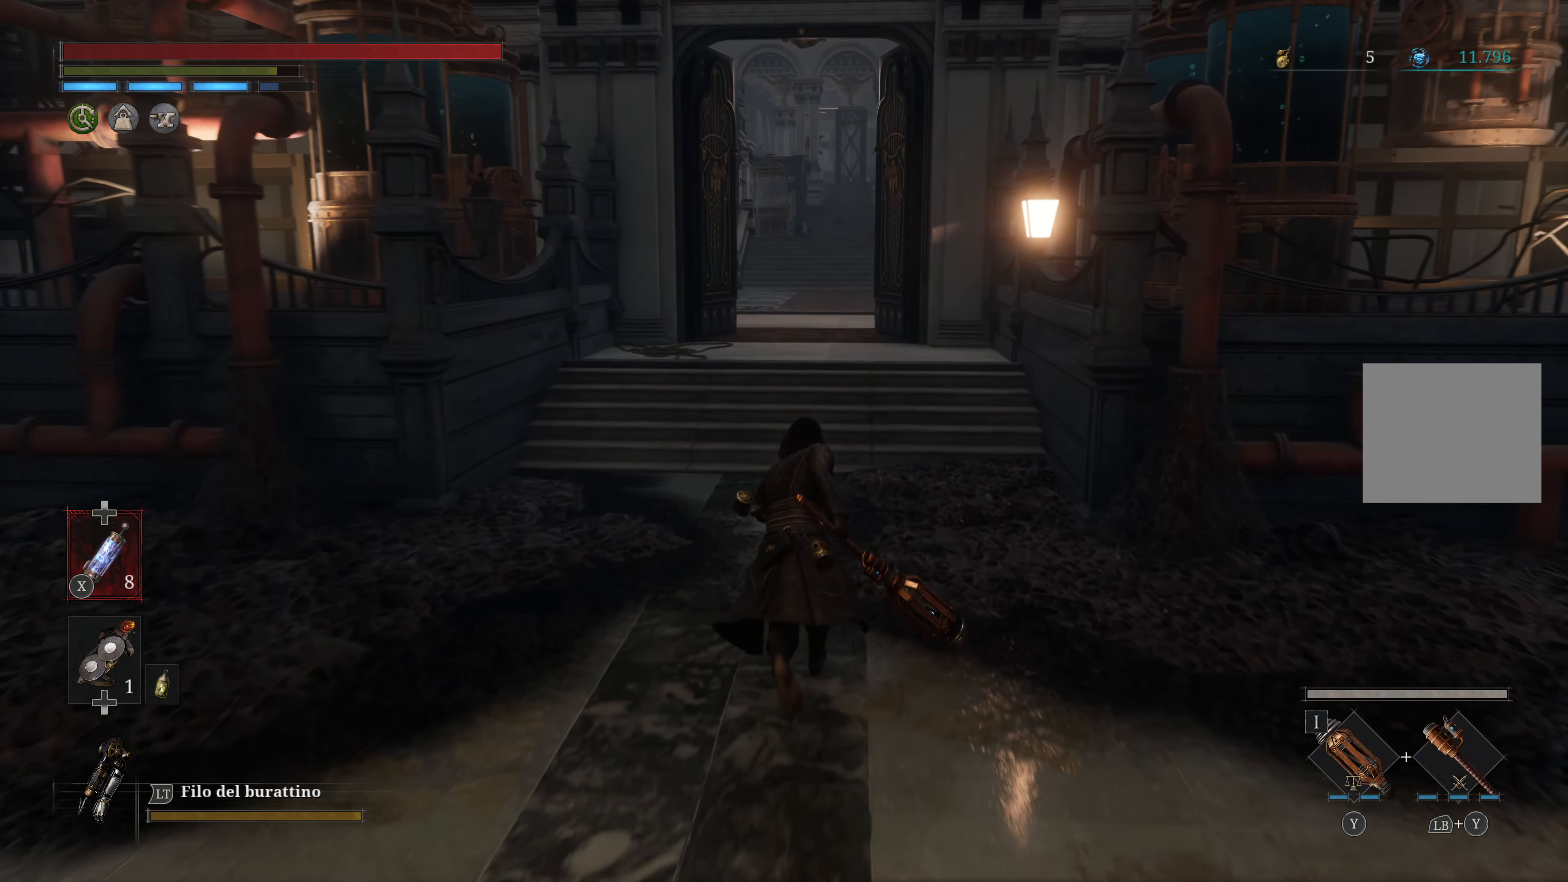
{"buttons": ["B"], "left_stick": "up", "right_stick": "center", "events": []}
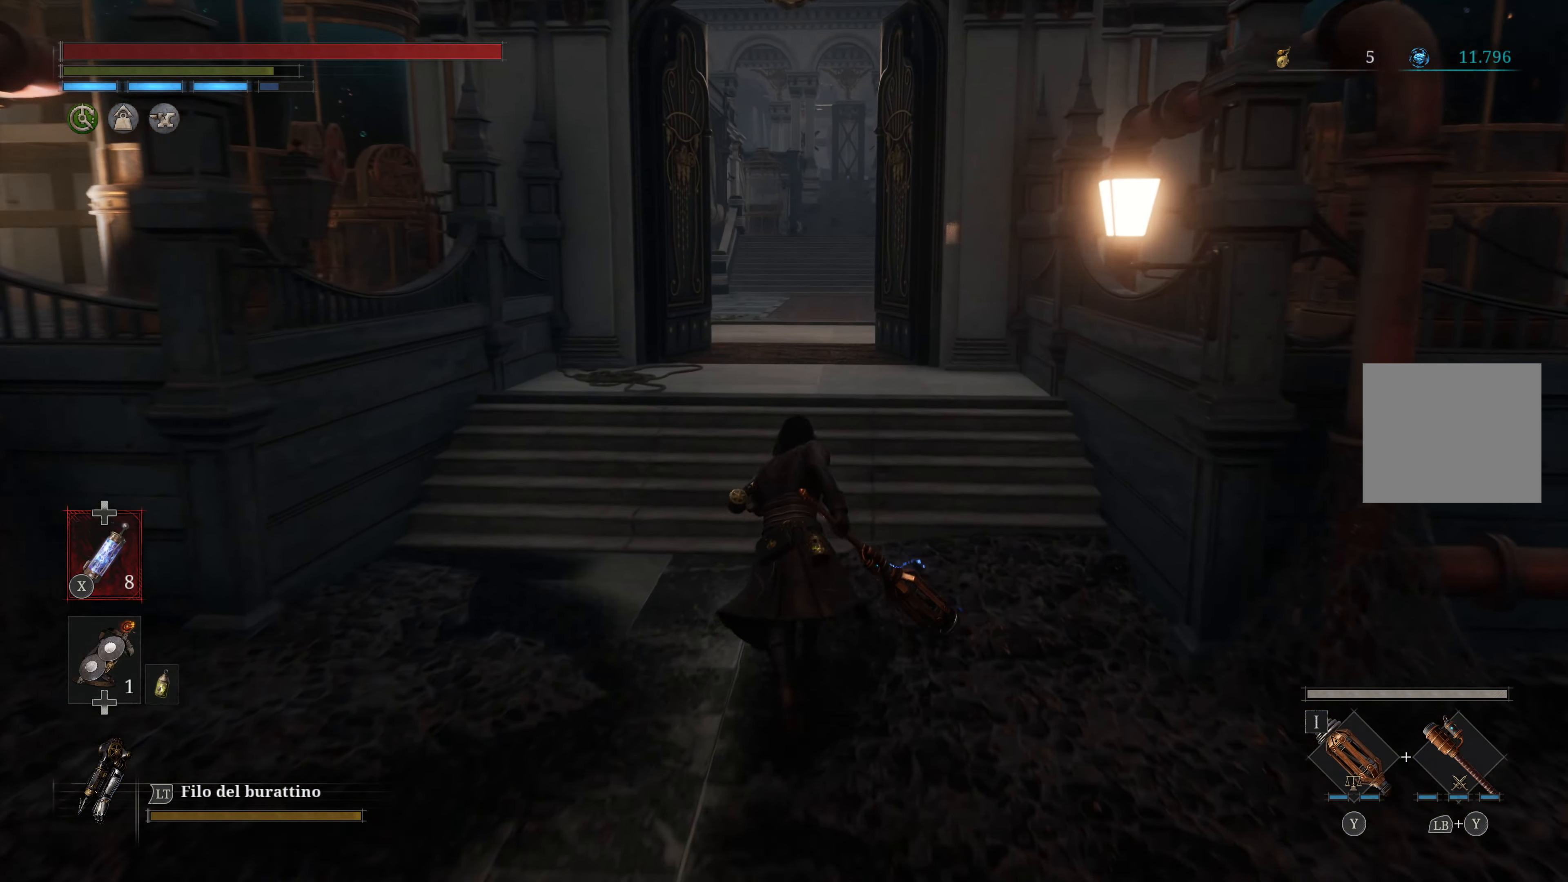
{"buttons": ["B"], "left_stick": "up", "right_stick": "center", "events": []}
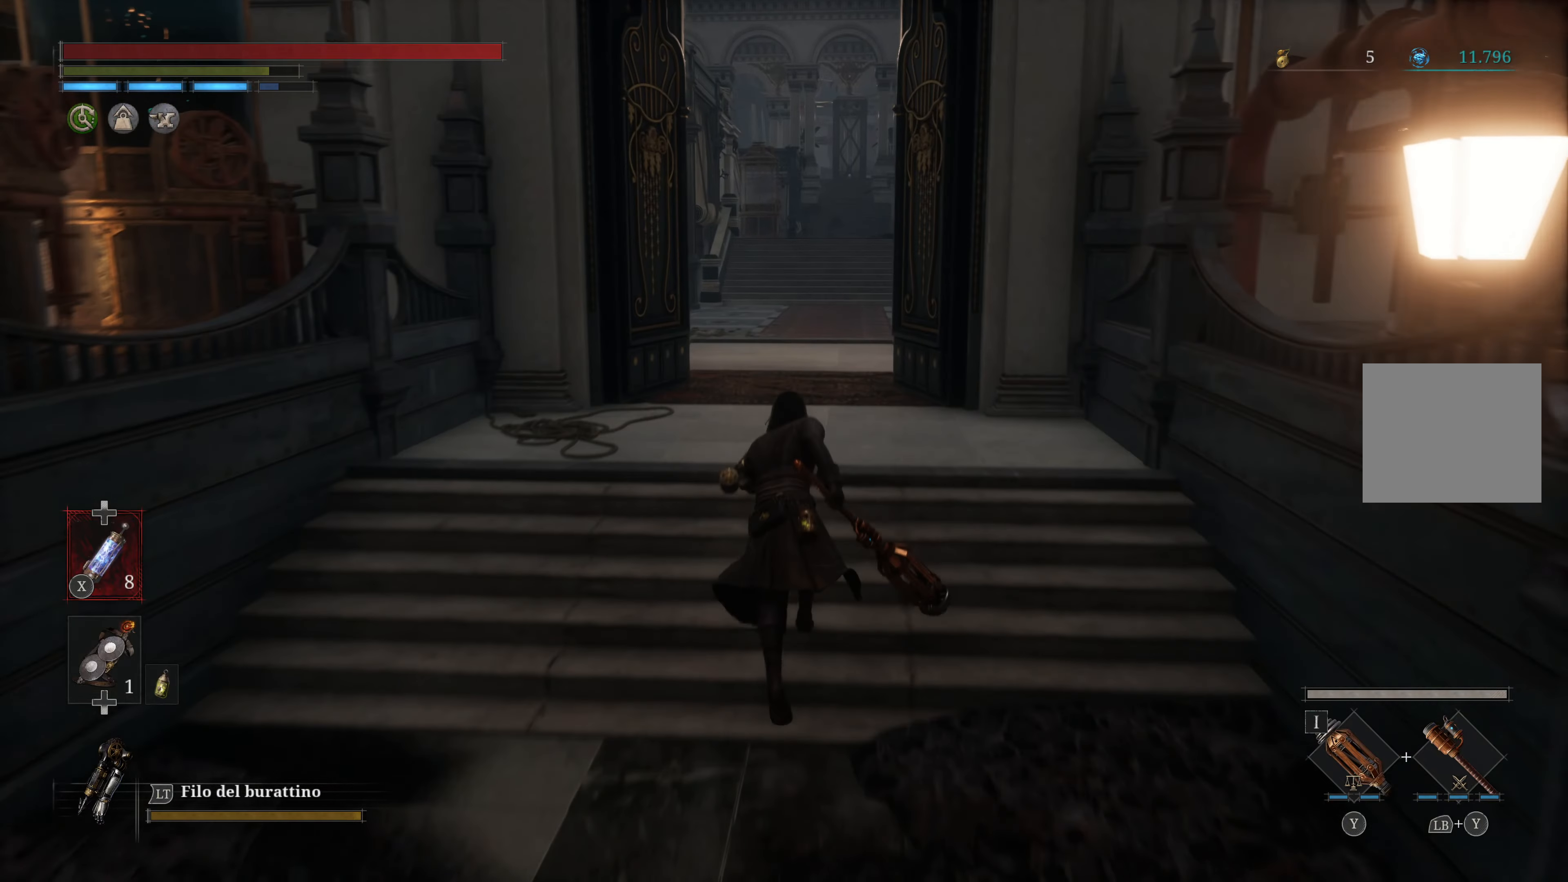
{"buttons": ["B"], "left_stick": "up", "right_stick": "center", "events": []}
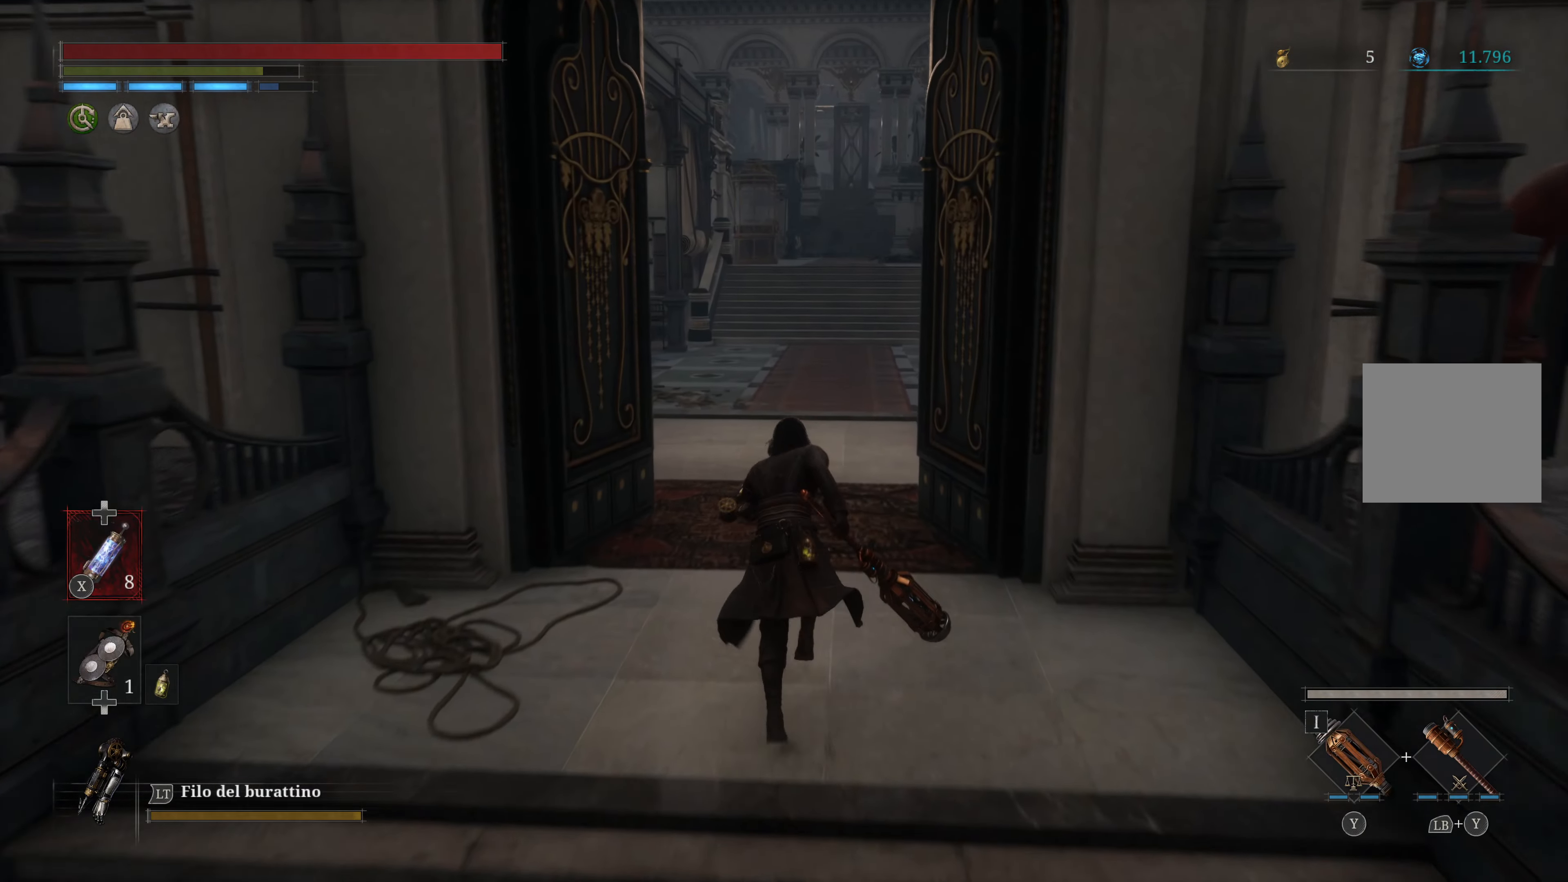
{"buttons": ["B"], "left_stick": "up", "right_stick": "center", "events": []}
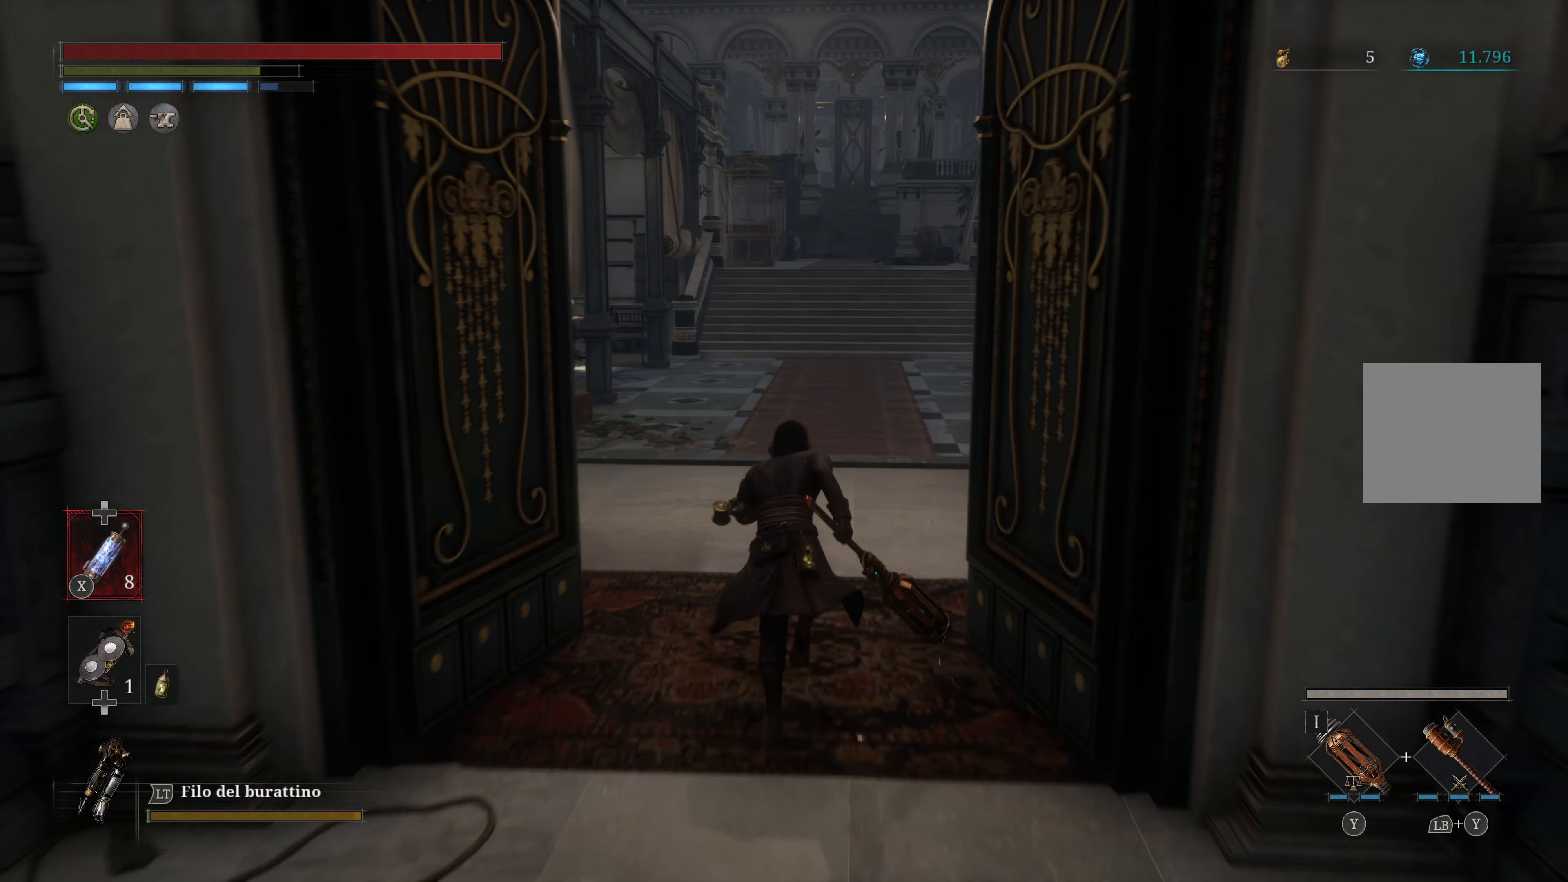
{"buttons": ["B"], "left_stick": "up", "right_stick": "center", "events": []}
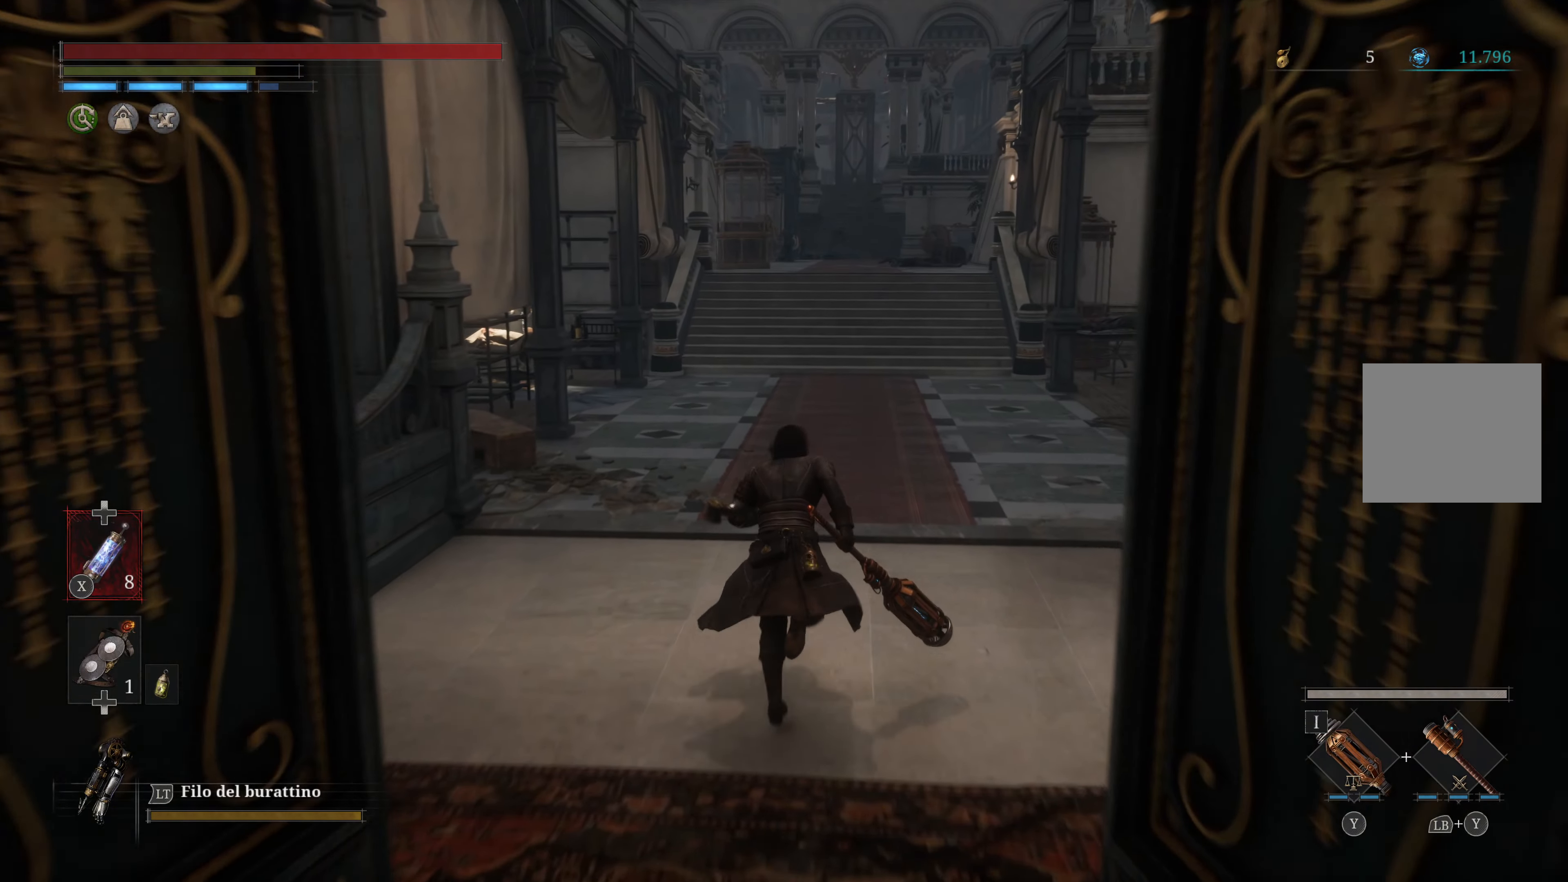
{"buttons": ["B"], "left_stick": "up", "right_stick": "center", "events": []}
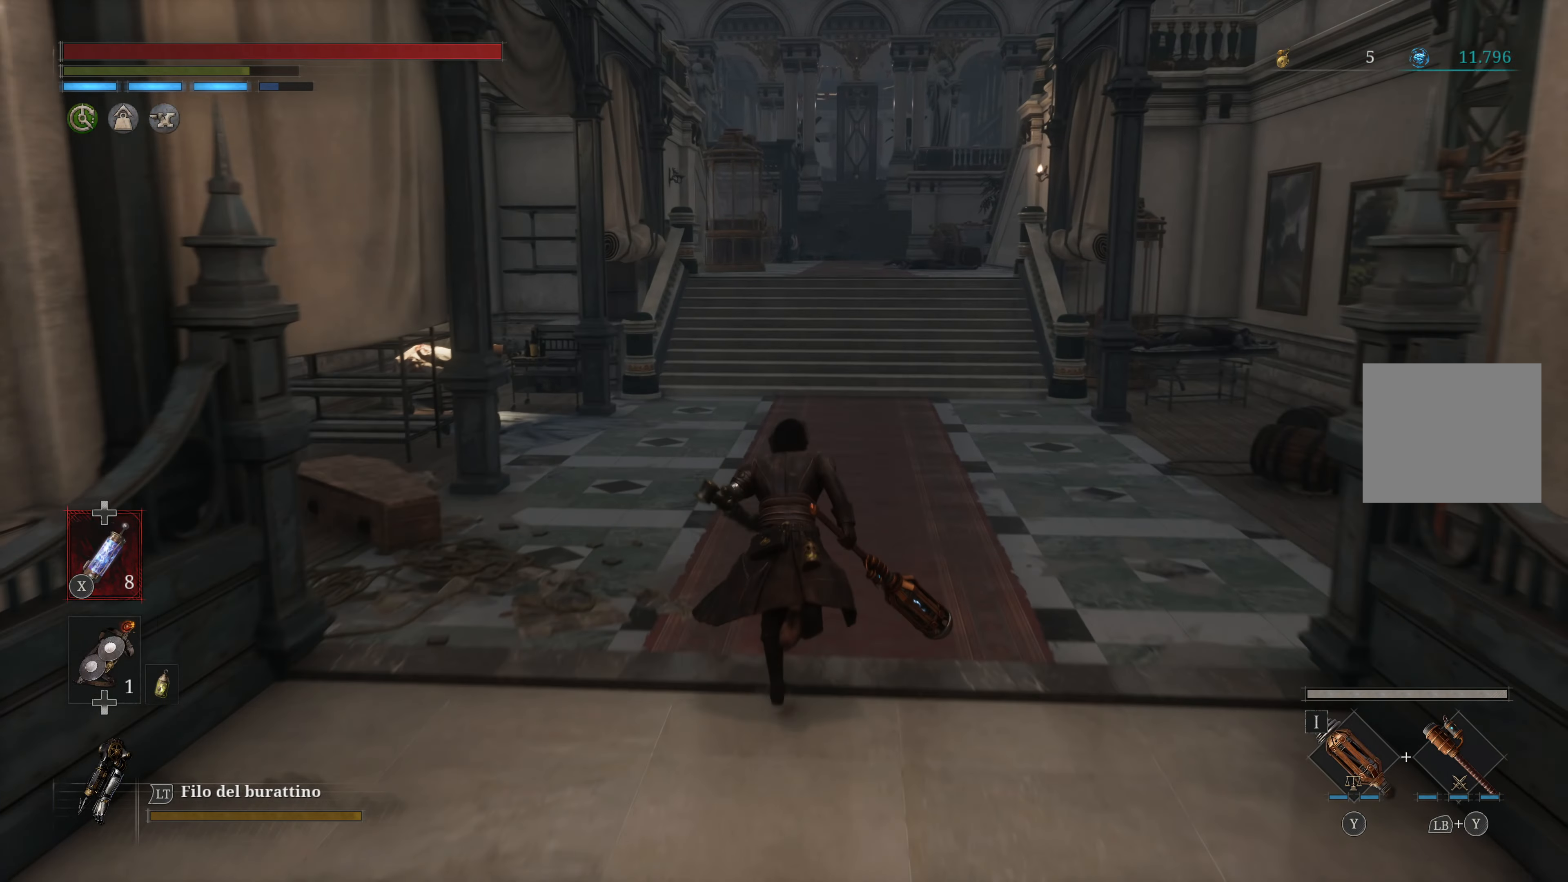
{"buttons": ["B"], "left_stick": "up", "right_stick": "center", "events": []}
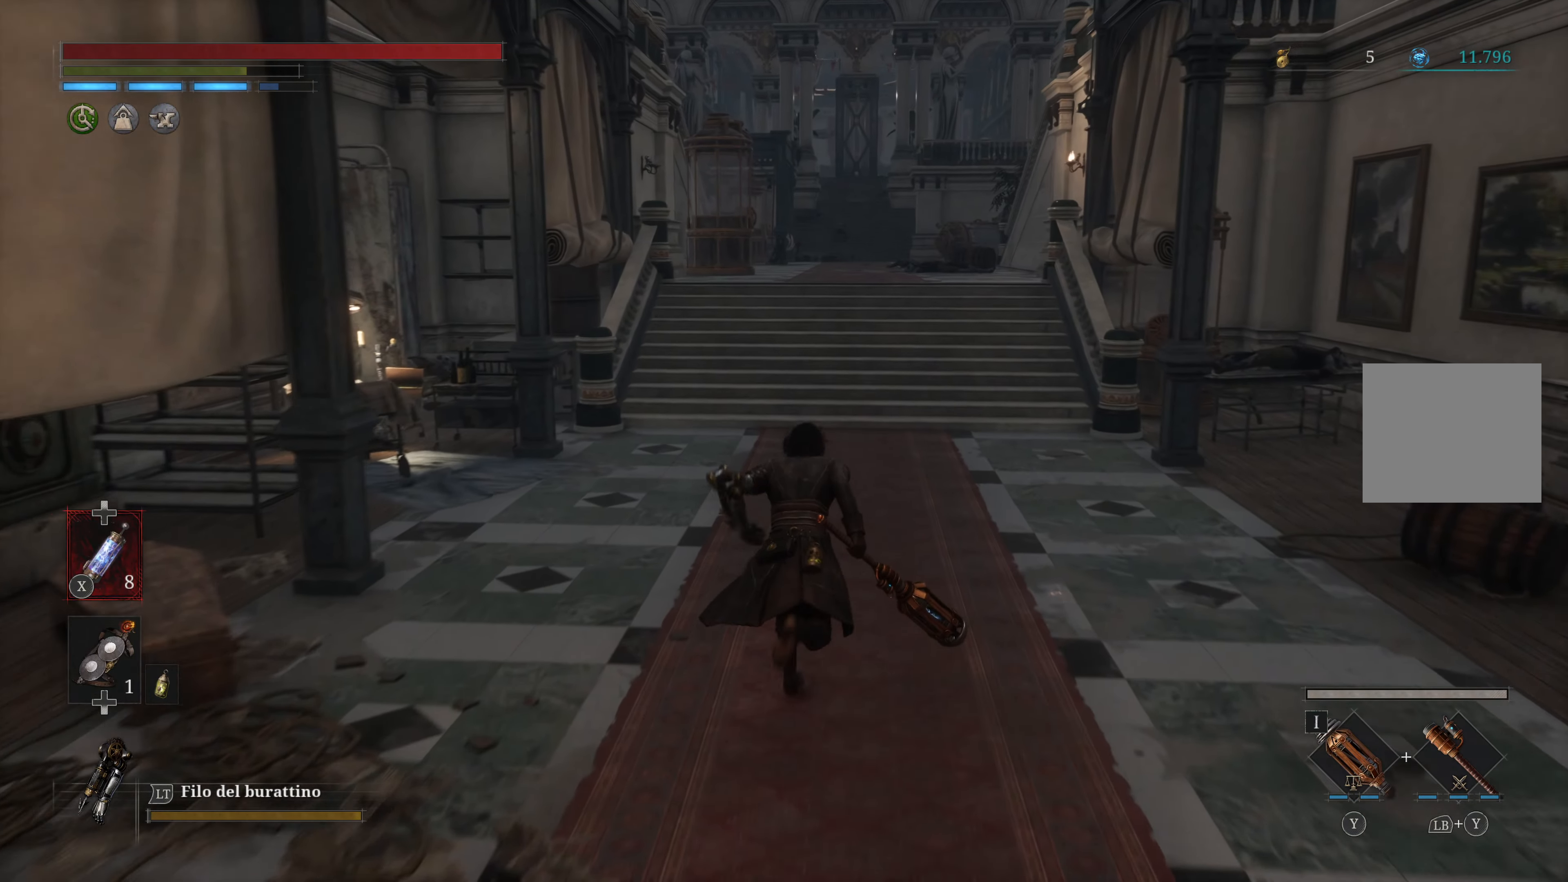
{"buttons": ["B"], "left_stick": "up", "right_stick": "center", "events": []}